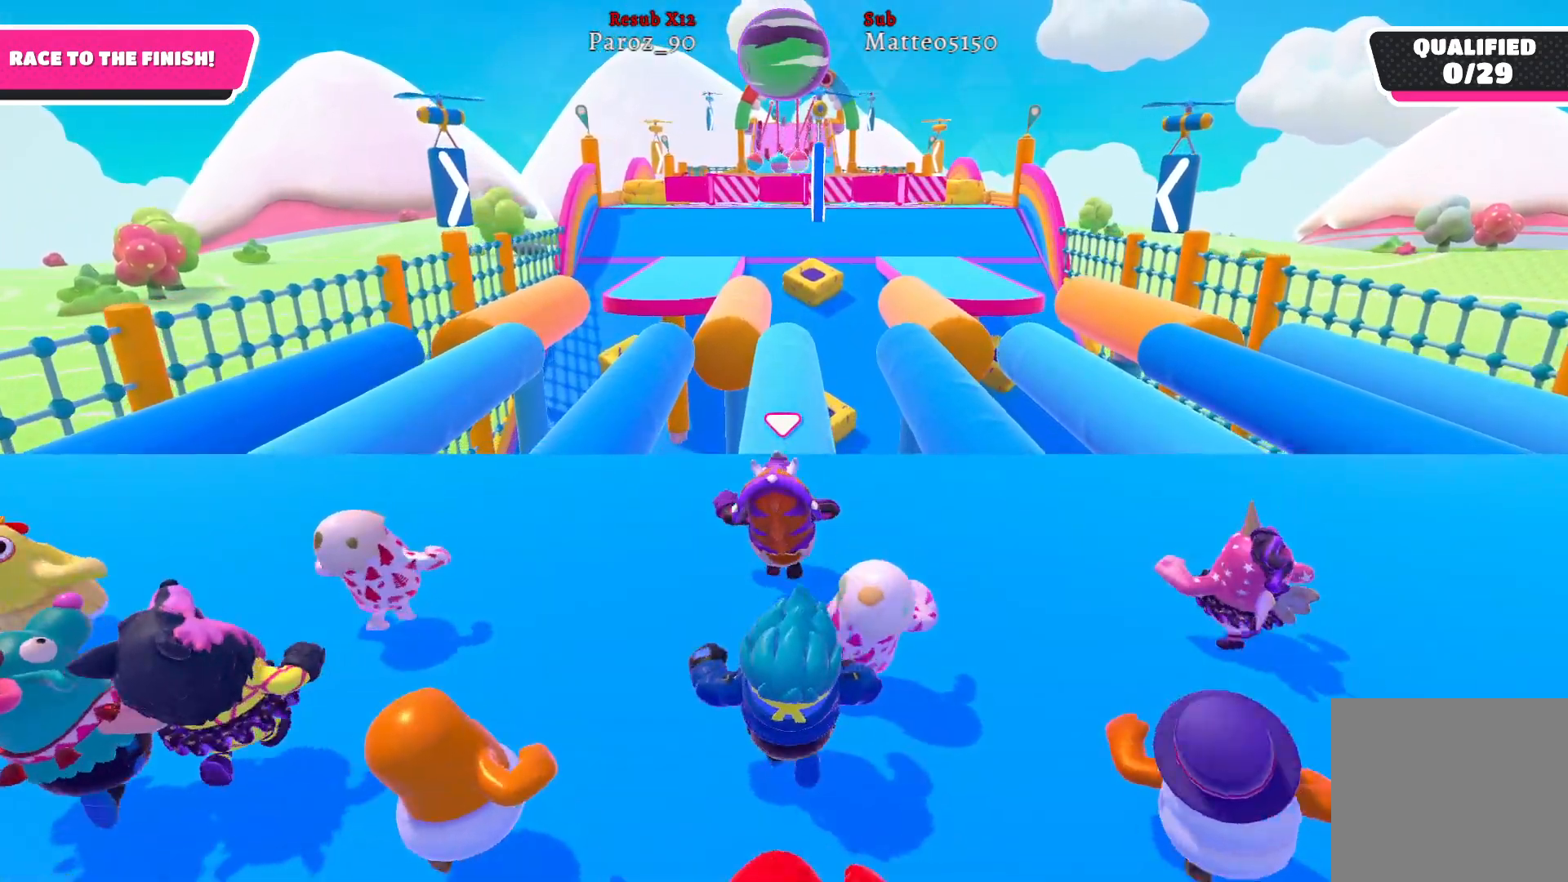
Gameplay with a controller (Xbox layout); each line is a JSON object with the inputs held at the frame after it. "events" lists button and stick changes between this image and that frame as [ms after this image, input, new state], when the widget could be followed in between.
{"buttons": [], "left_stick": "up", "right_stick": "center", "events": []}
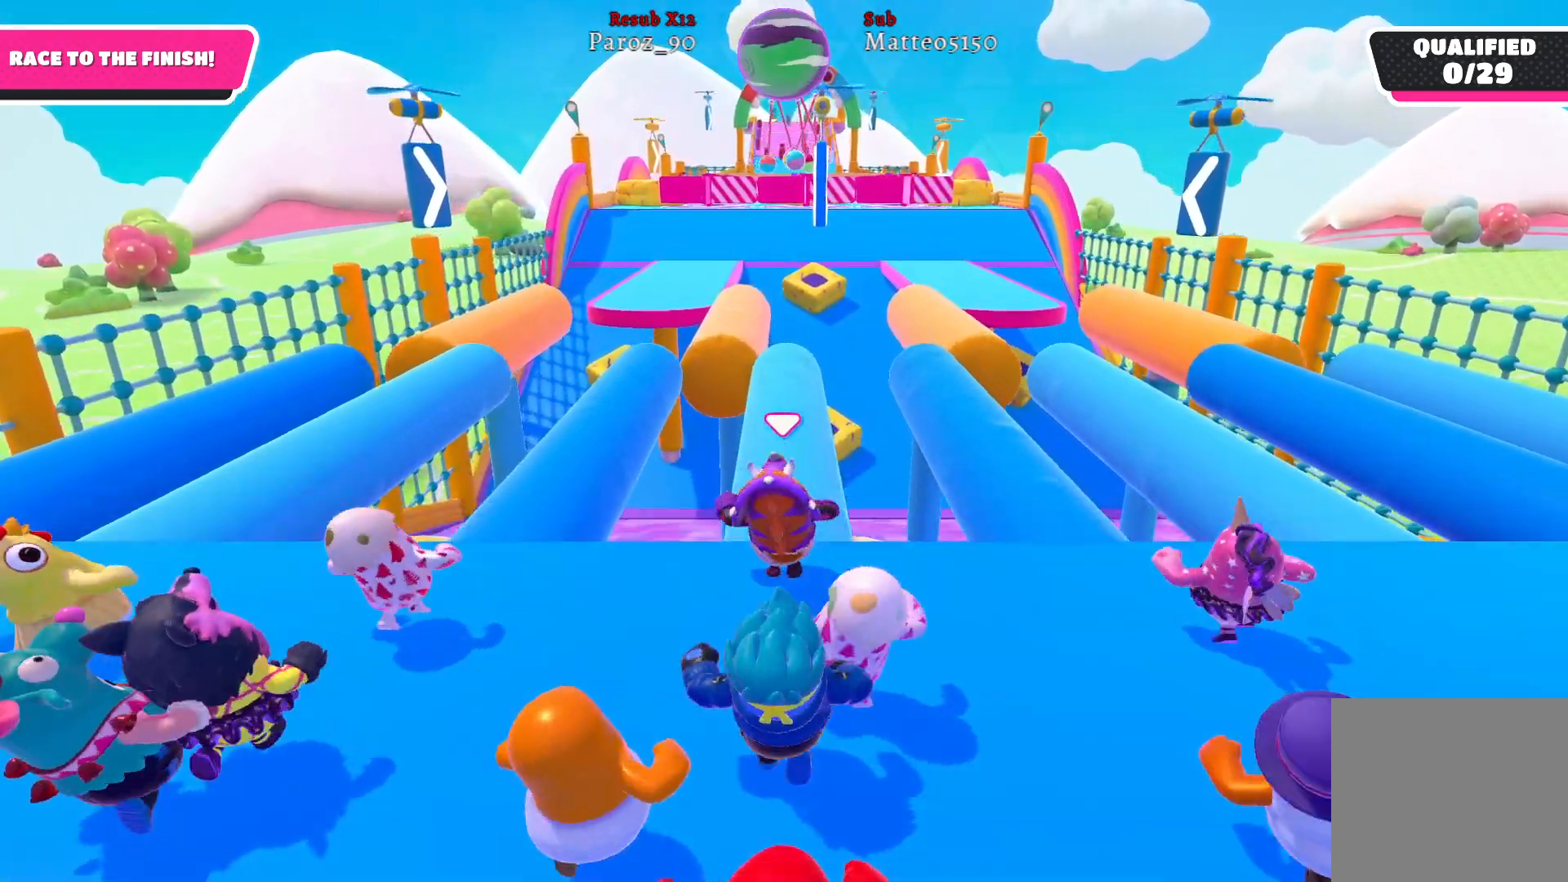
{"buttons": [], "left_stick": "up", "right_stick": "center", "events": []}
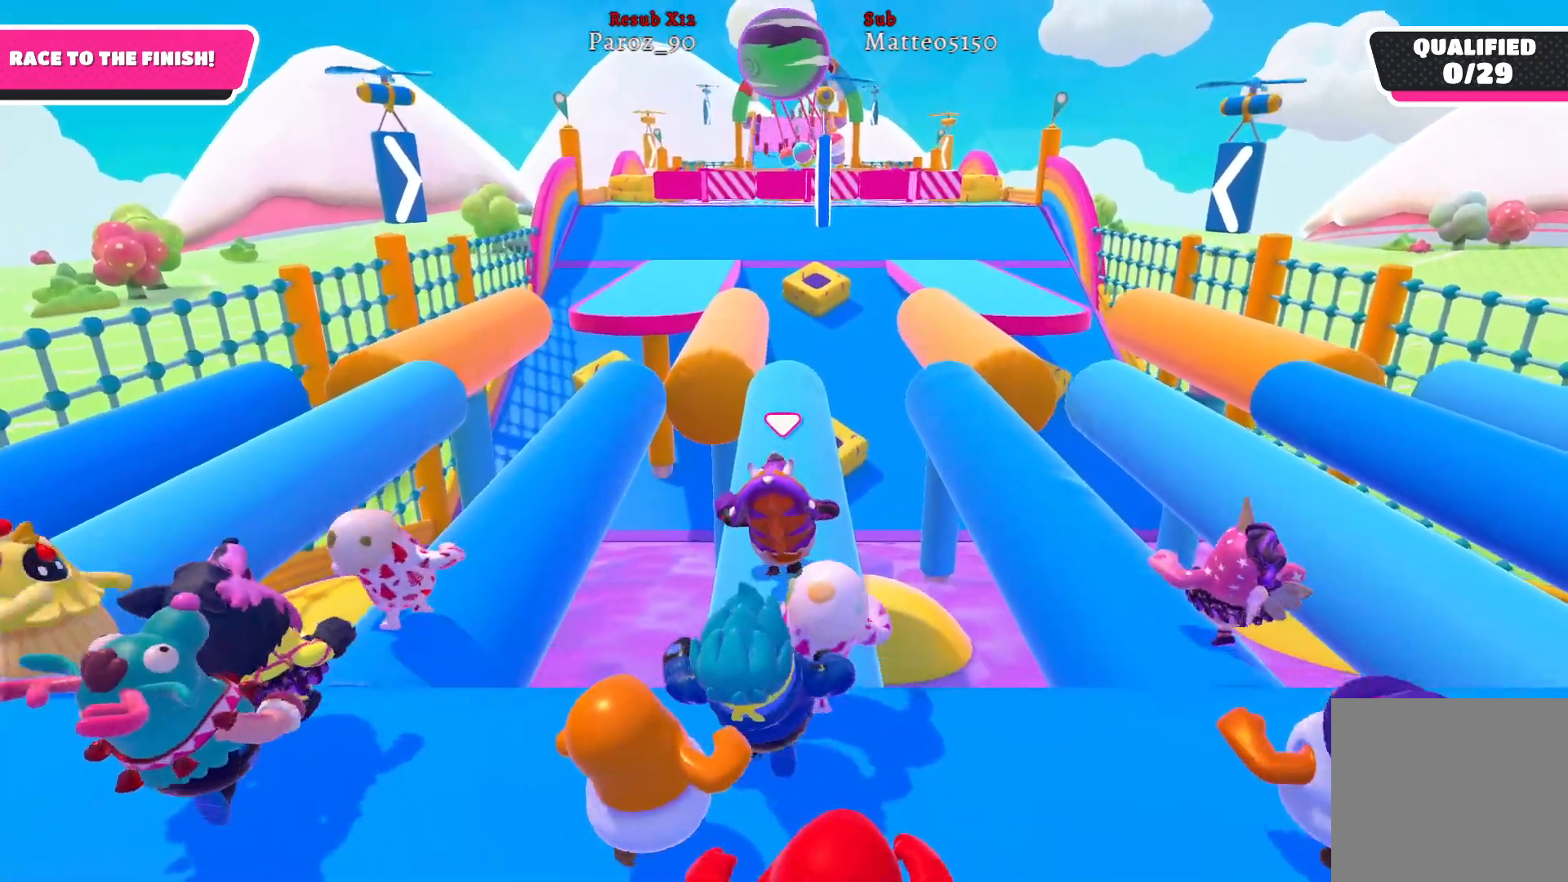
{"buttons": [], "left_stick": "up", "right_stick": "center", "events": []}
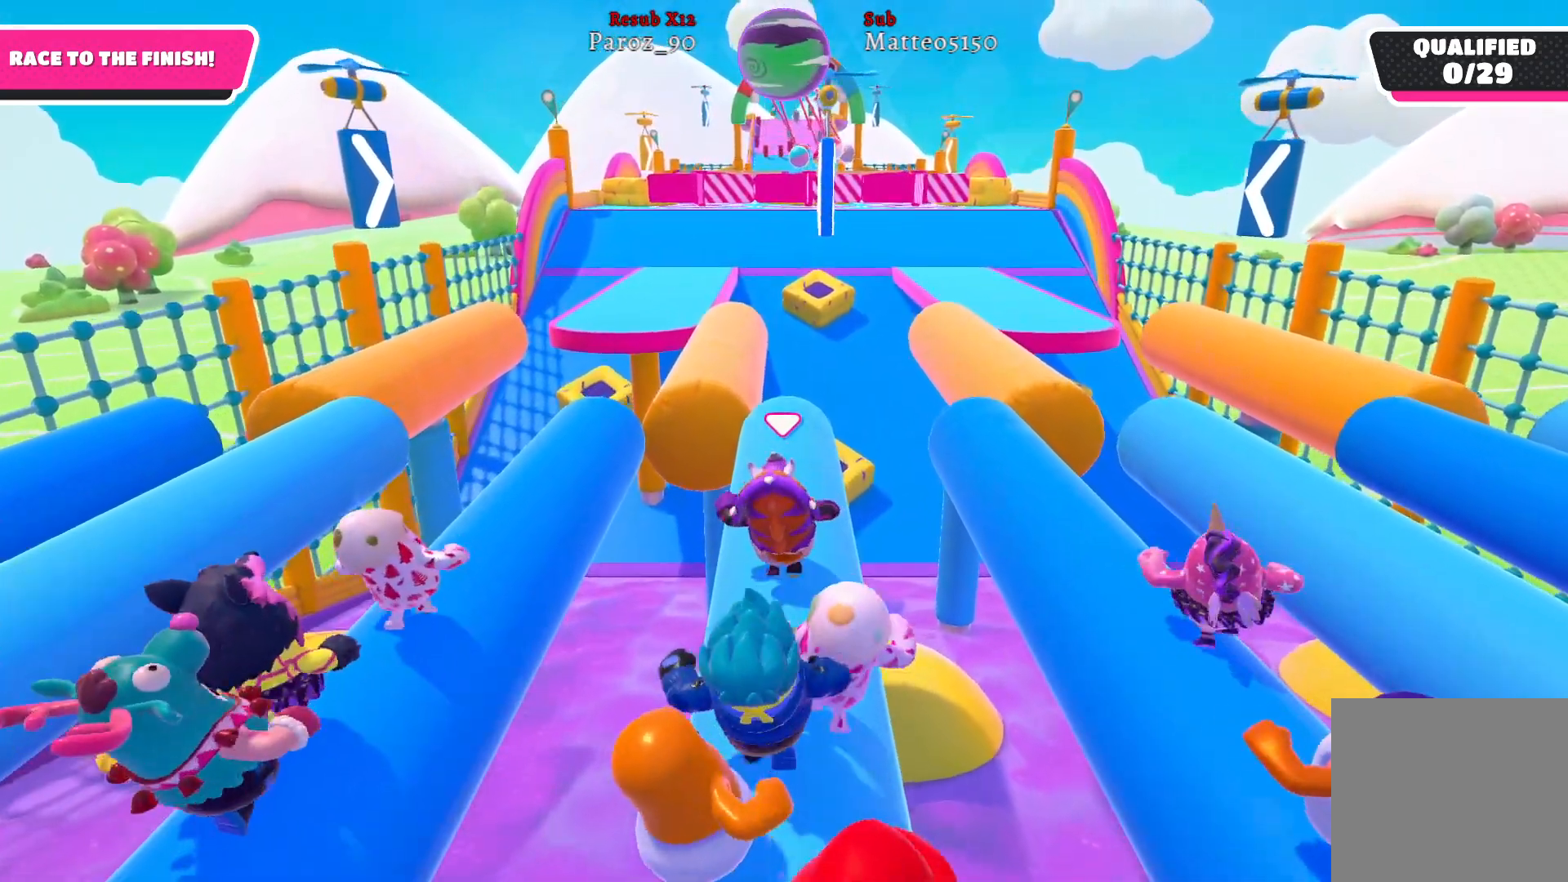
{"buttons": [], "left_stick": "up", "right_stick": "center", "events": []}
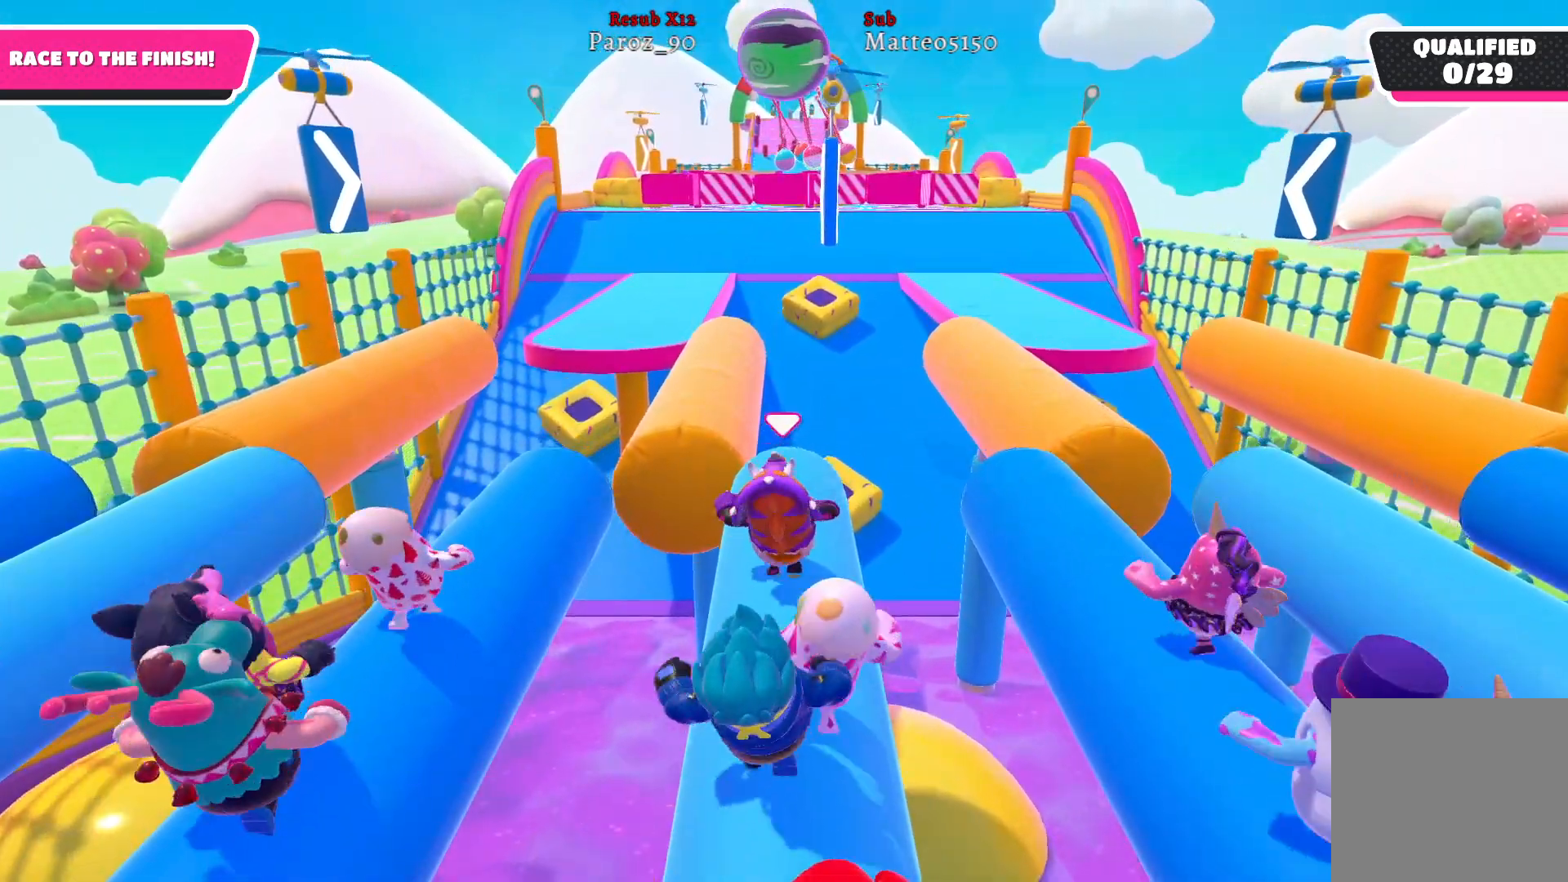
{"buttons": ["A"], "left_stick": "up-left", "right_stick": "center", "events": [[267, "left_stick", "up-left"], [483, "A", "down"]]}
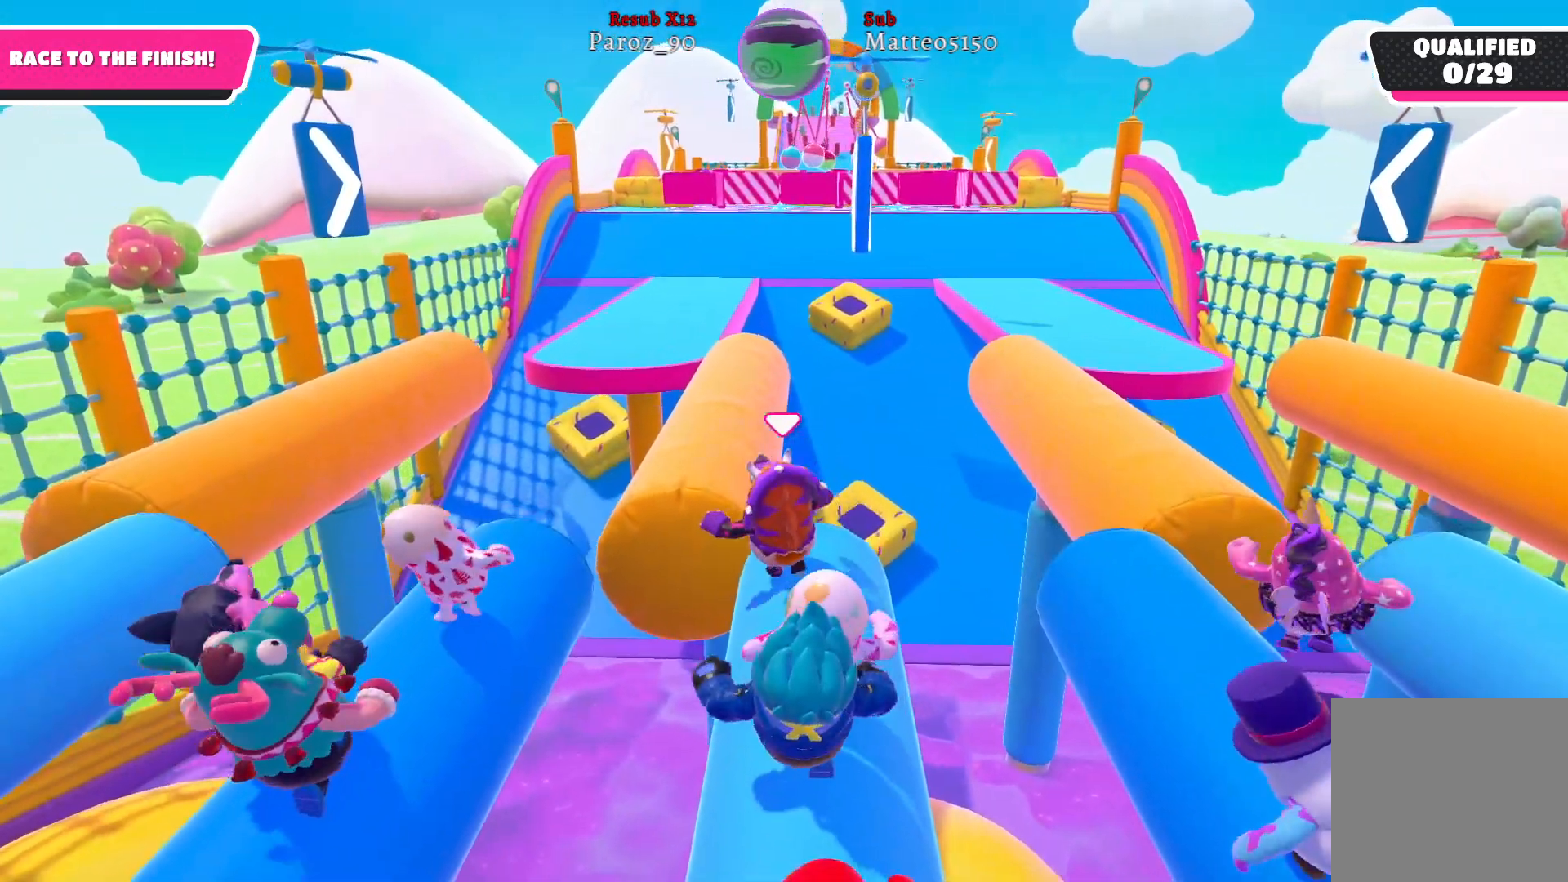
{"buttons": [], "left_stick": "up-left", "right_stick": "center", "events": [[133, "A", "up"]]}
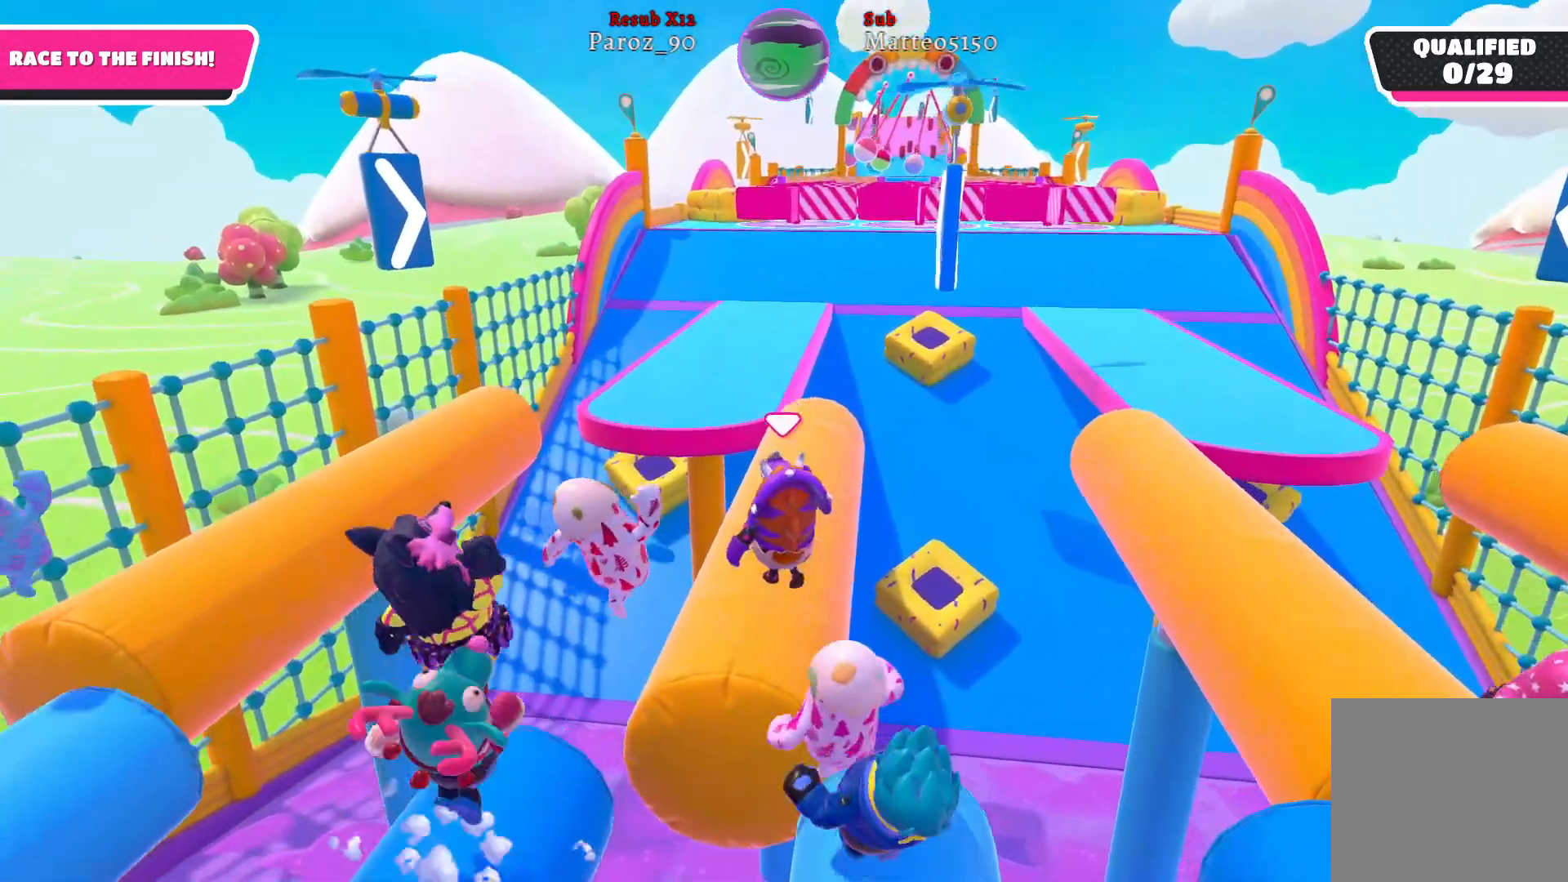
{"buttons": [], "left_stick": "up", "right_stick": "center", "events": [[50, "left_stick", "up"]]}
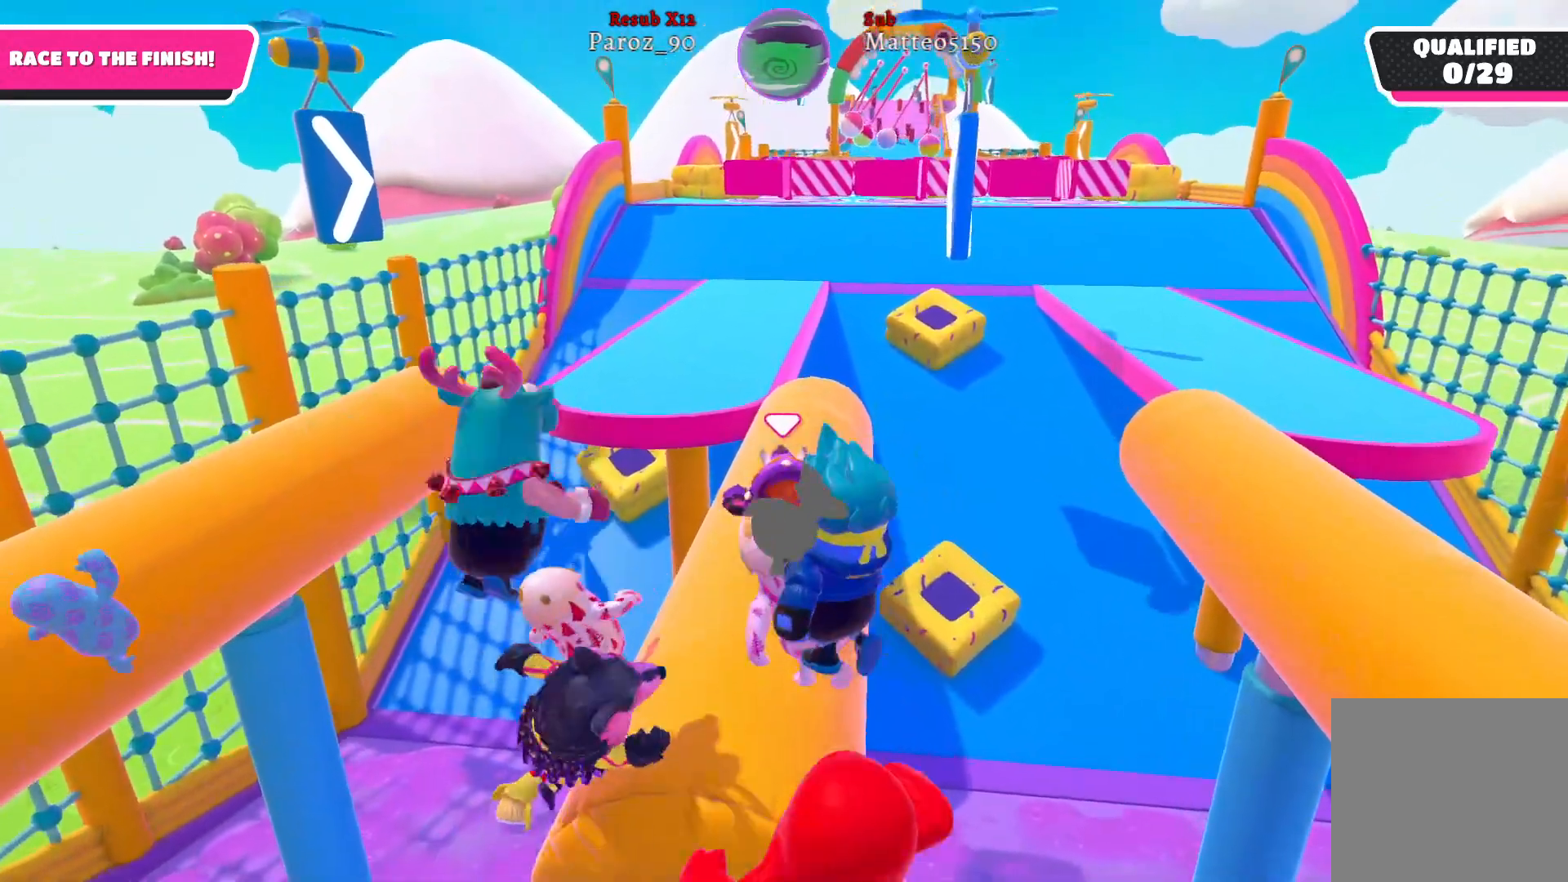
{"buttons": [], "left_stick": "up", "right_stick": "center", "events": []}
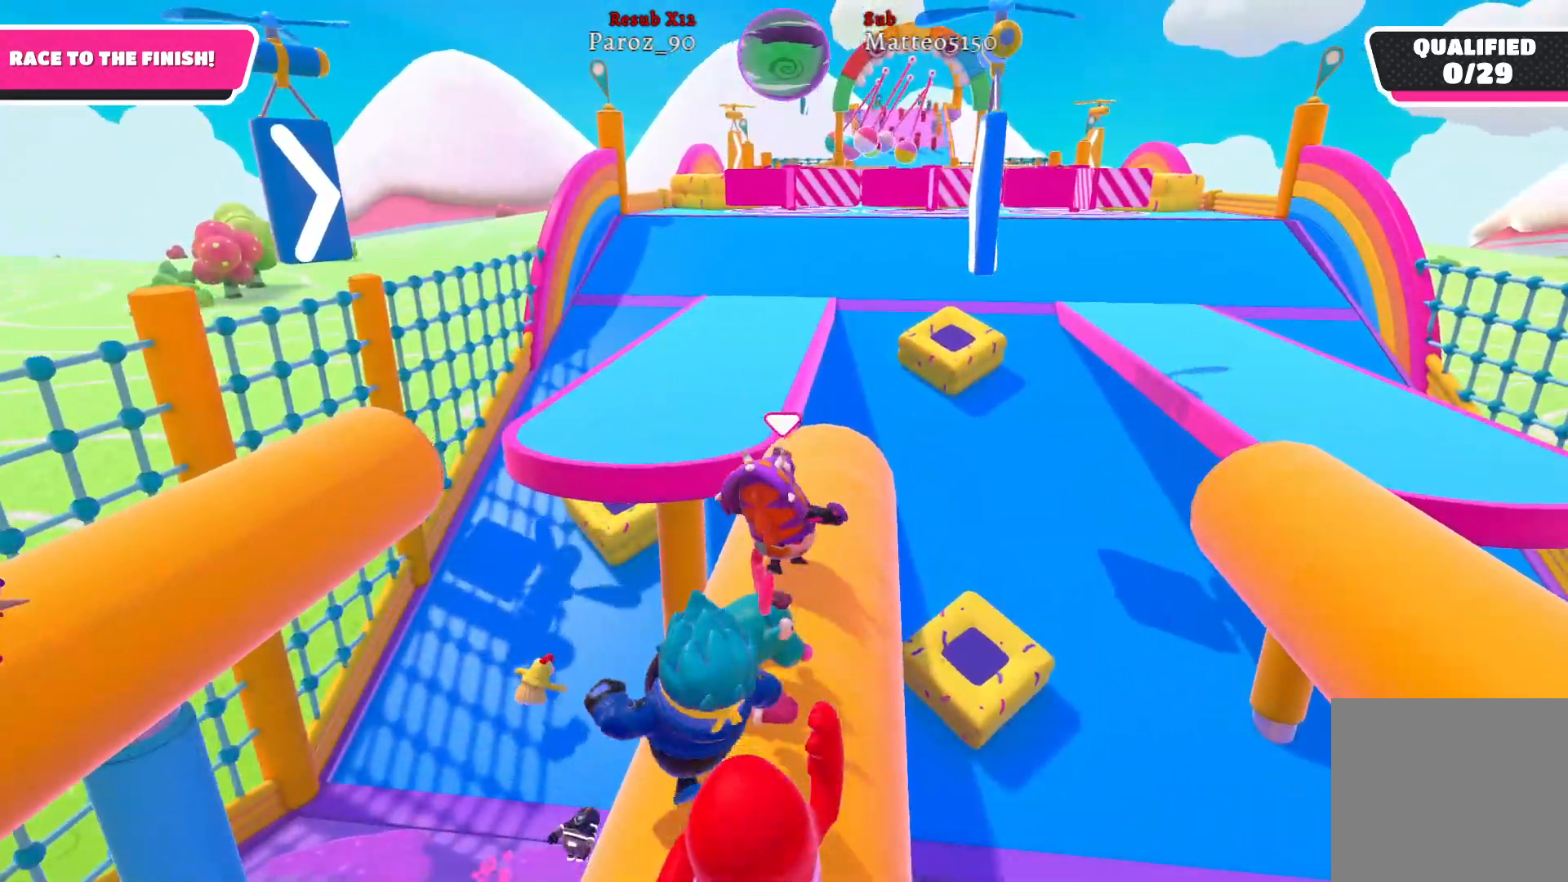
{"buttons": [], "left_stick": "up", "right_stick": "center", "events": []}
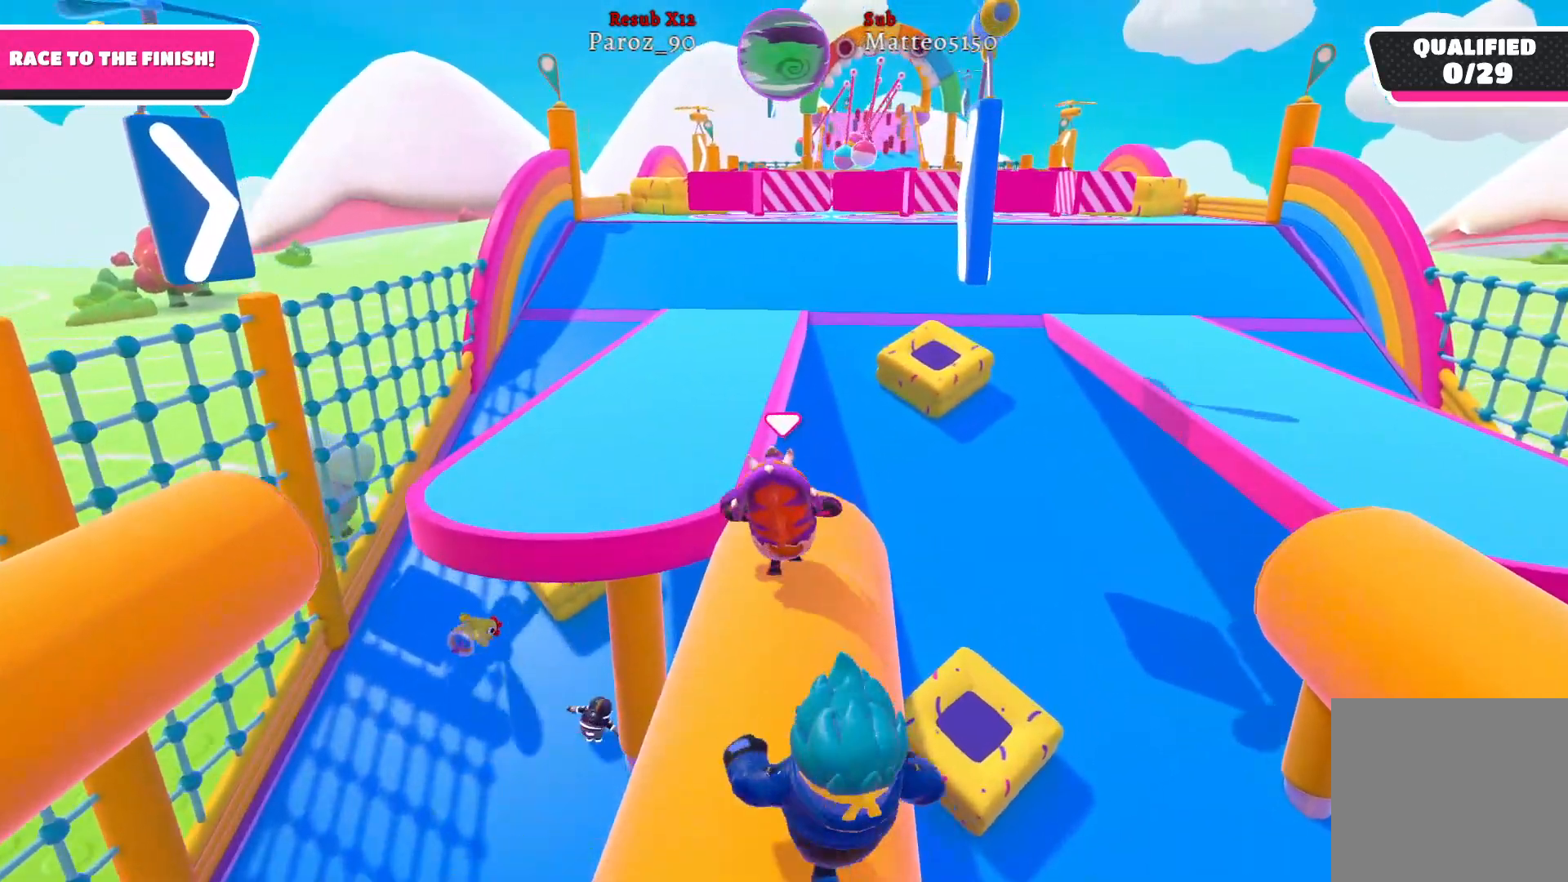
{"buttons": [], "left_stick": "up", "right_stick": "center", "events": [[267, "A", "down"], [383, "A", "up"]]}
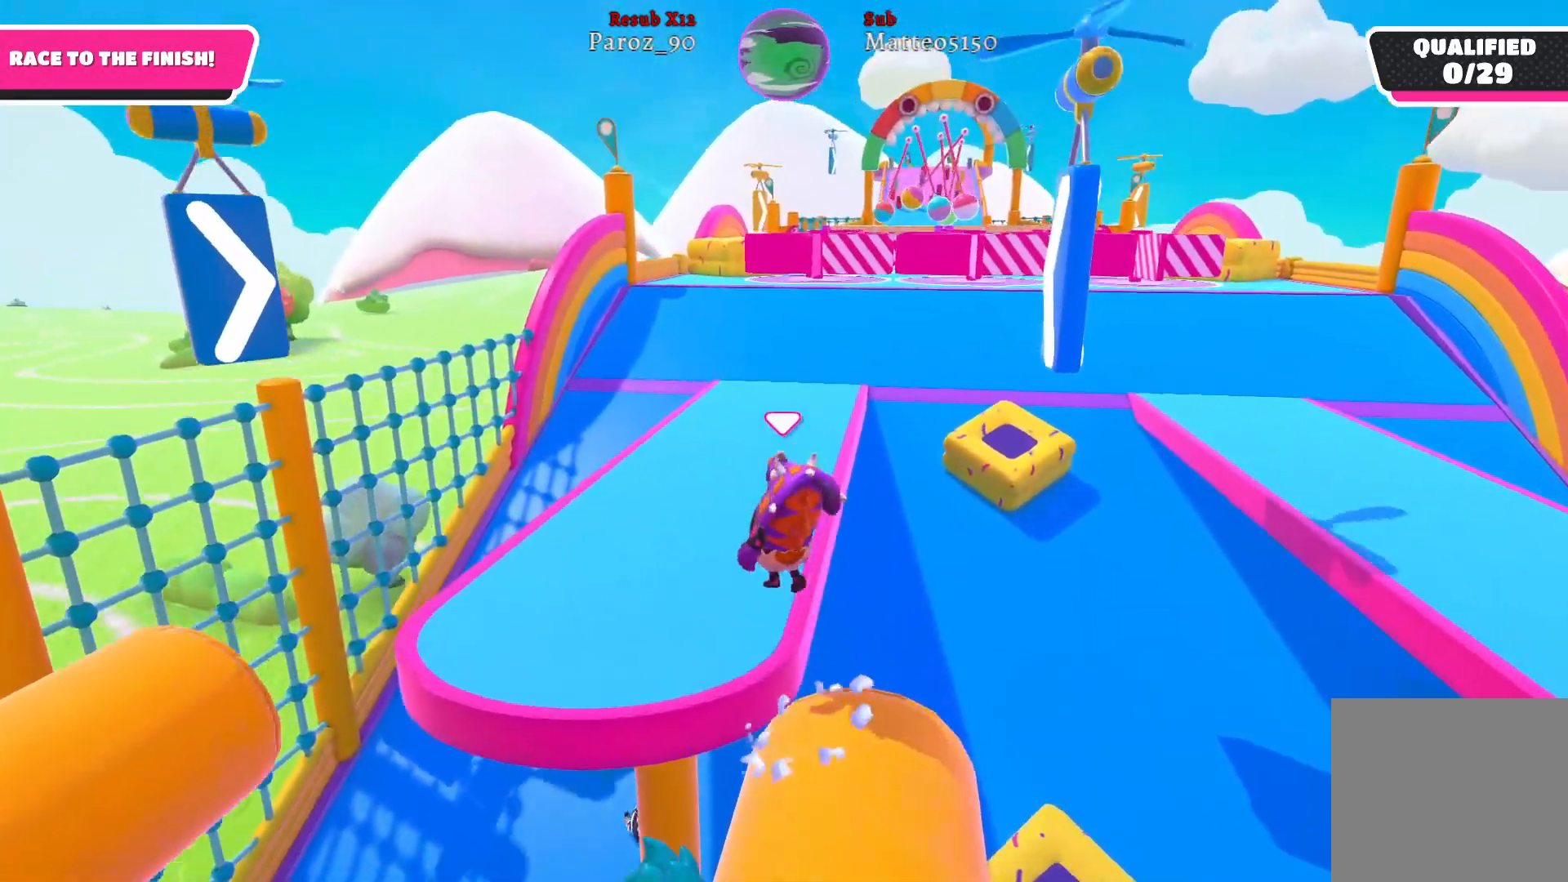
{"buttons": [], "left_stick": "up", "right_stick": "down-right", "events": [[350, "right_stick", "down-right"]]}
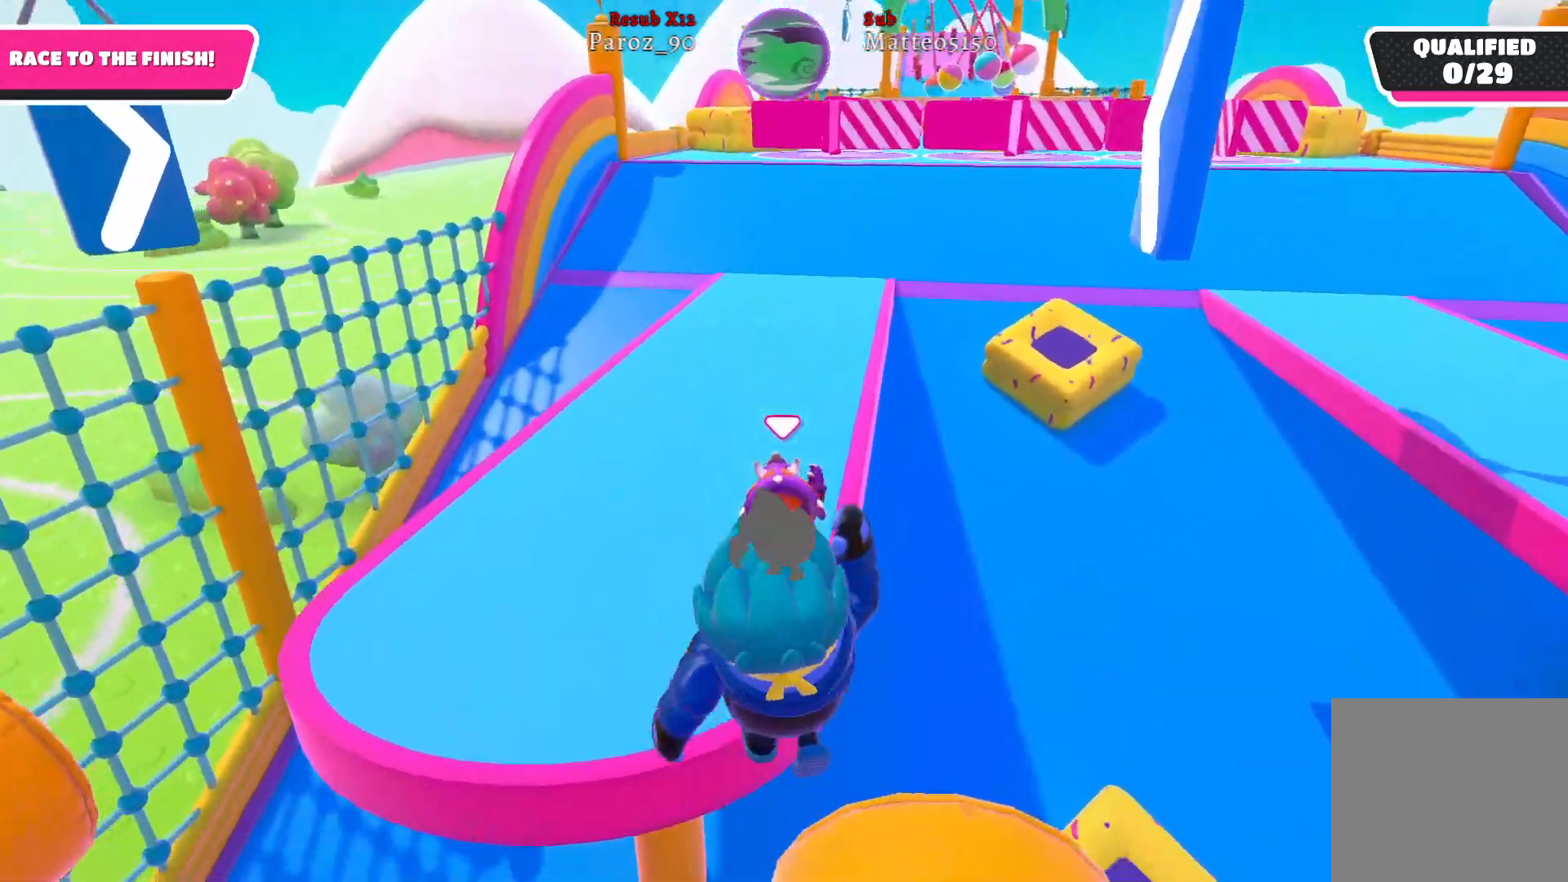
{"buttons": [], "left_stick": "up", "right_stick": "center", "events": [[183, "right_stick", "center"]]}
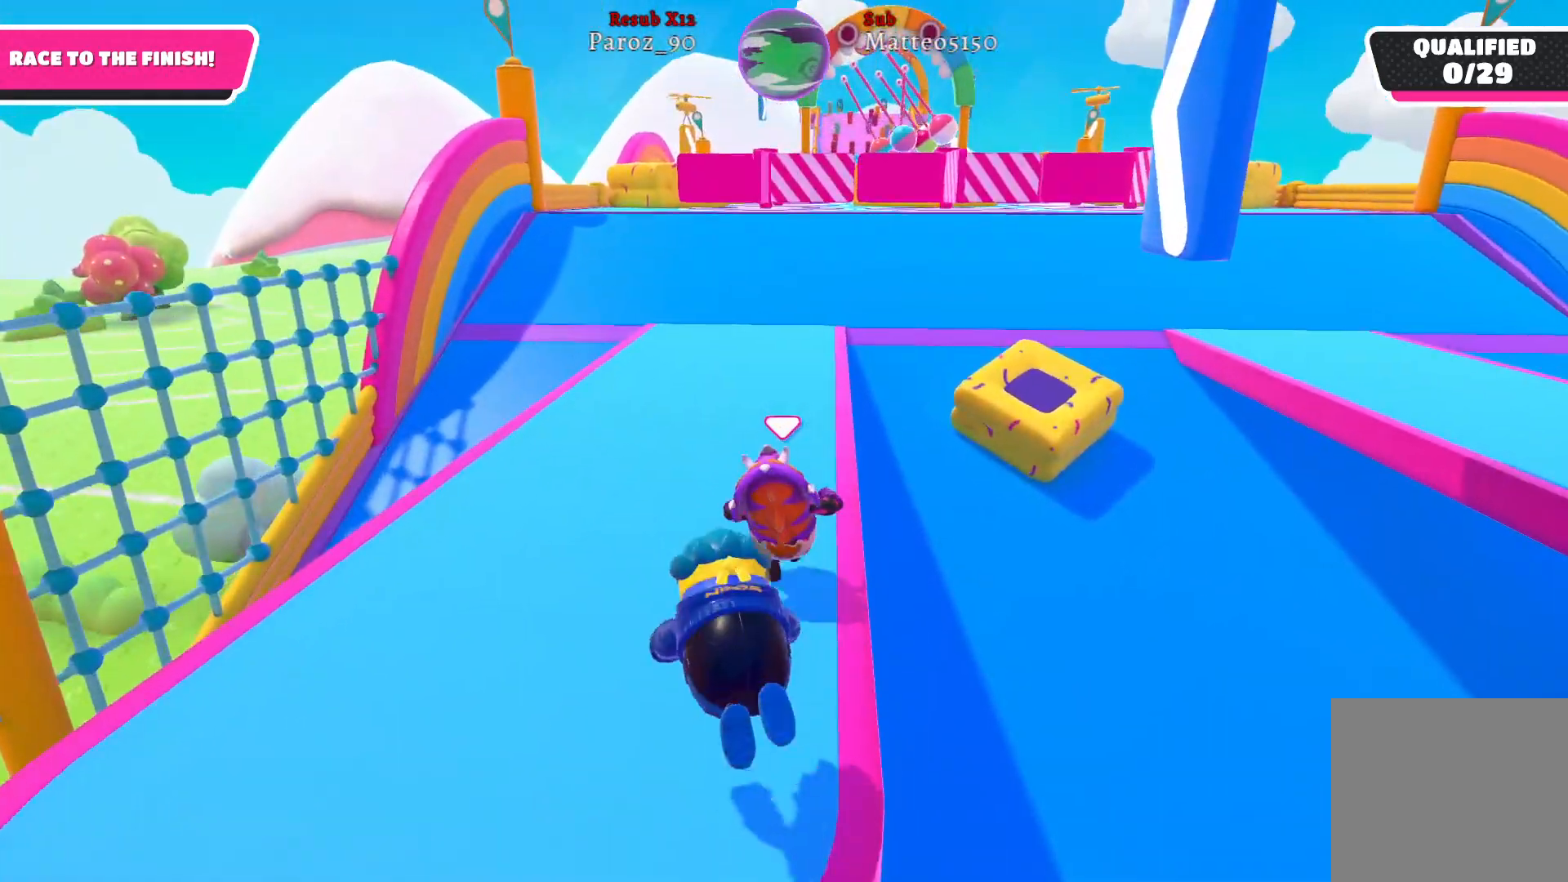
{"buttons": [], "left_stick": "up", "right_stick": "center", "events": [[67, "right_stick", "down-right"], [317, "right_stick", "center"]]}
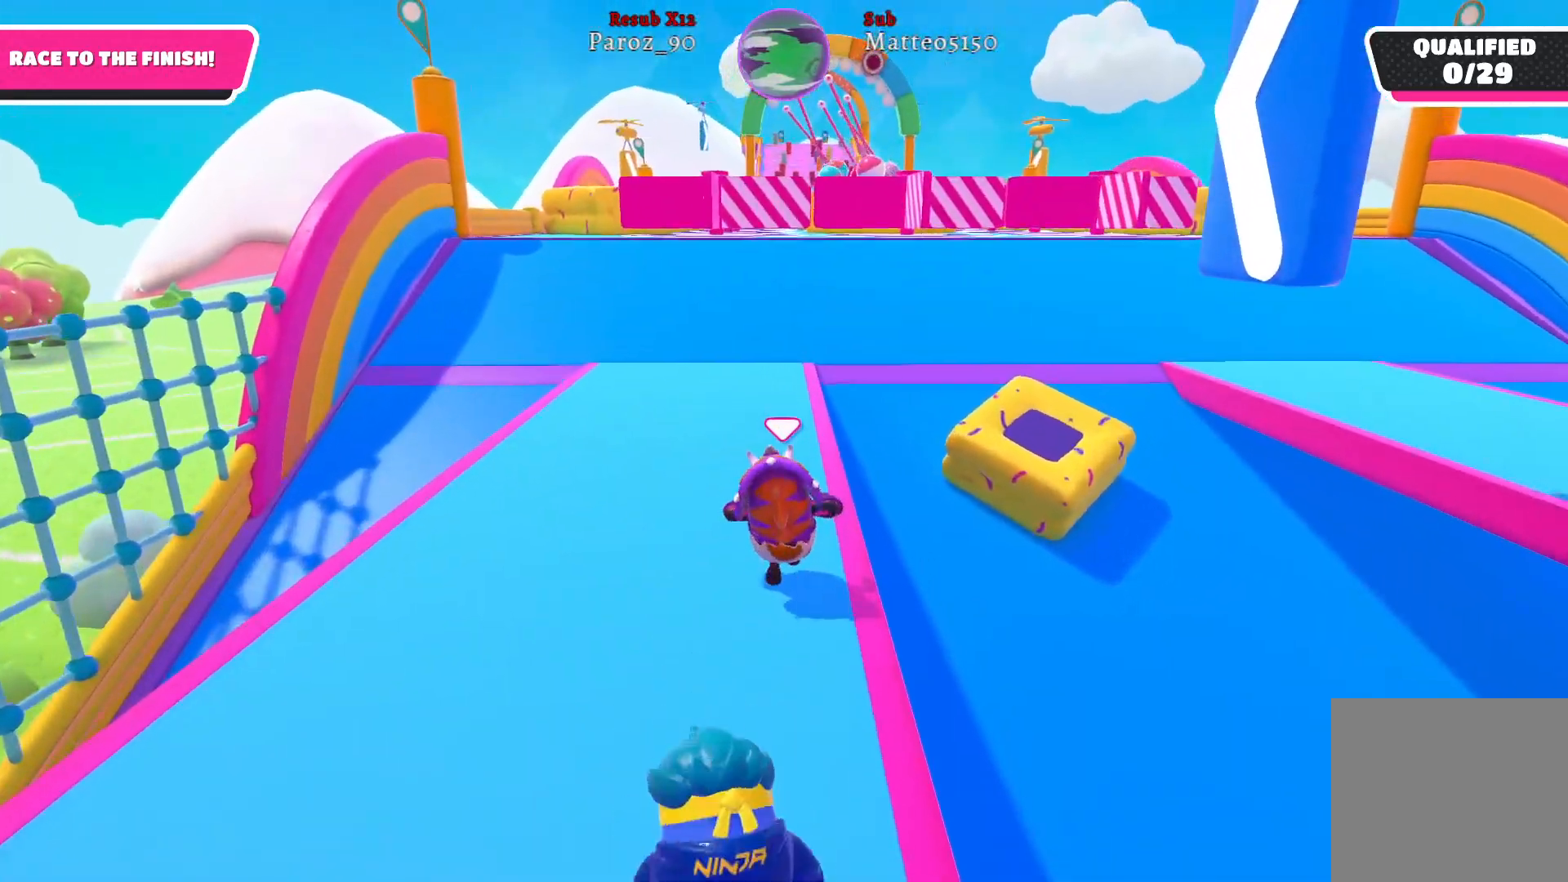
{"buttons": [], "left_stick": "up", "right_stick": "center", "events": [[217, "right_stick", "up"], [383, "right_stick", "center"]]}
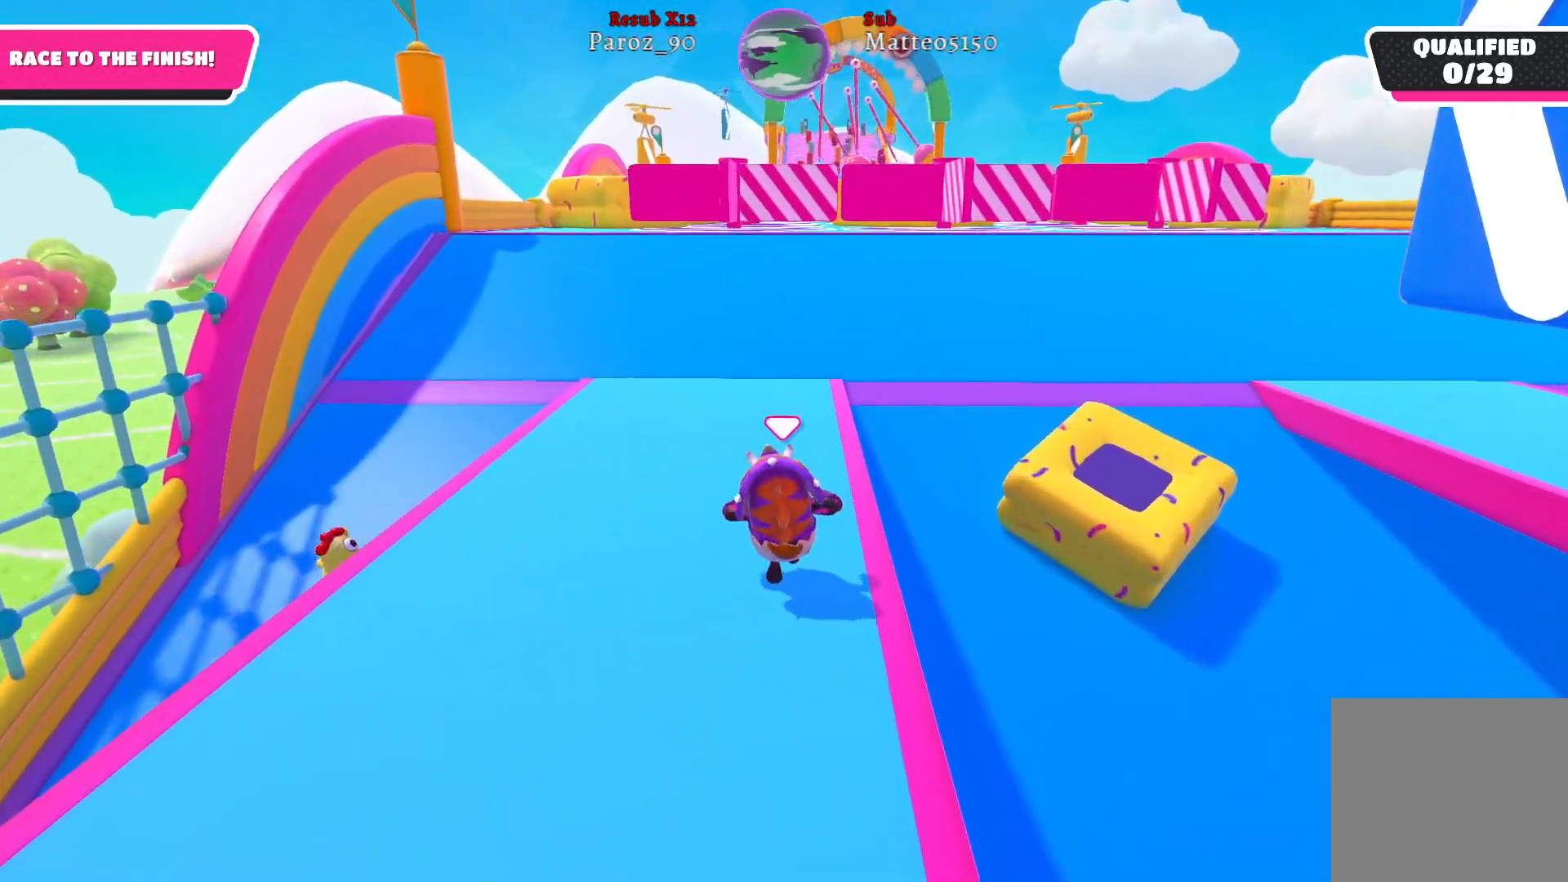
{"buttons": [], "left_stick": "up", "right_stick": "center", "events": [[267, "right_stick", "up"], [450, "right_stick", "center"]]}
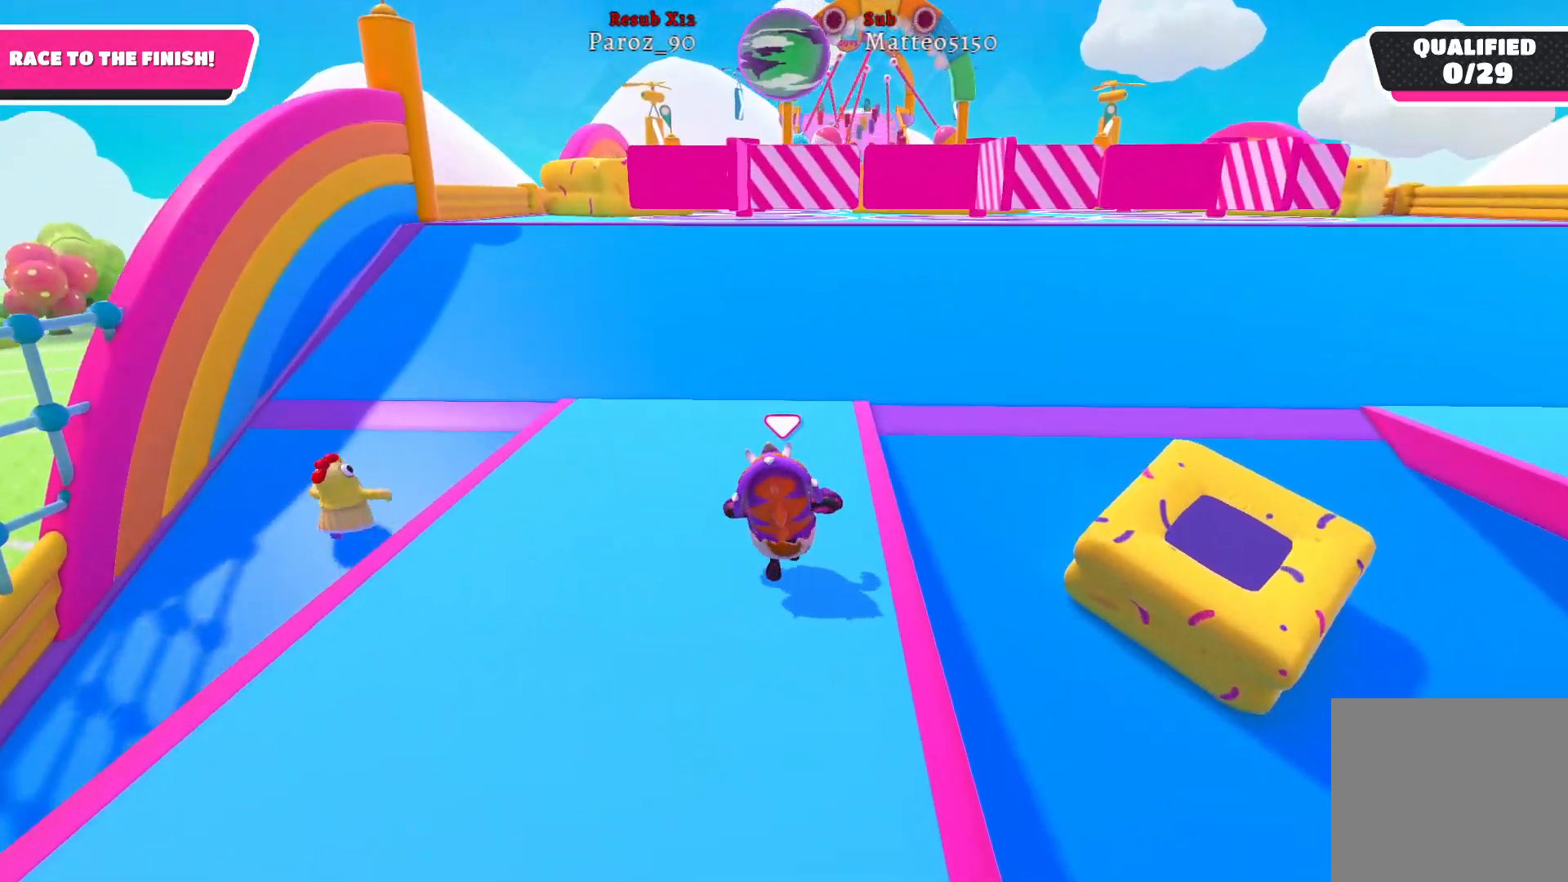
{"buttons": [], "left_stick": "up", "right_stick": "right", "events": [[383, "right_stick", "right"]]}
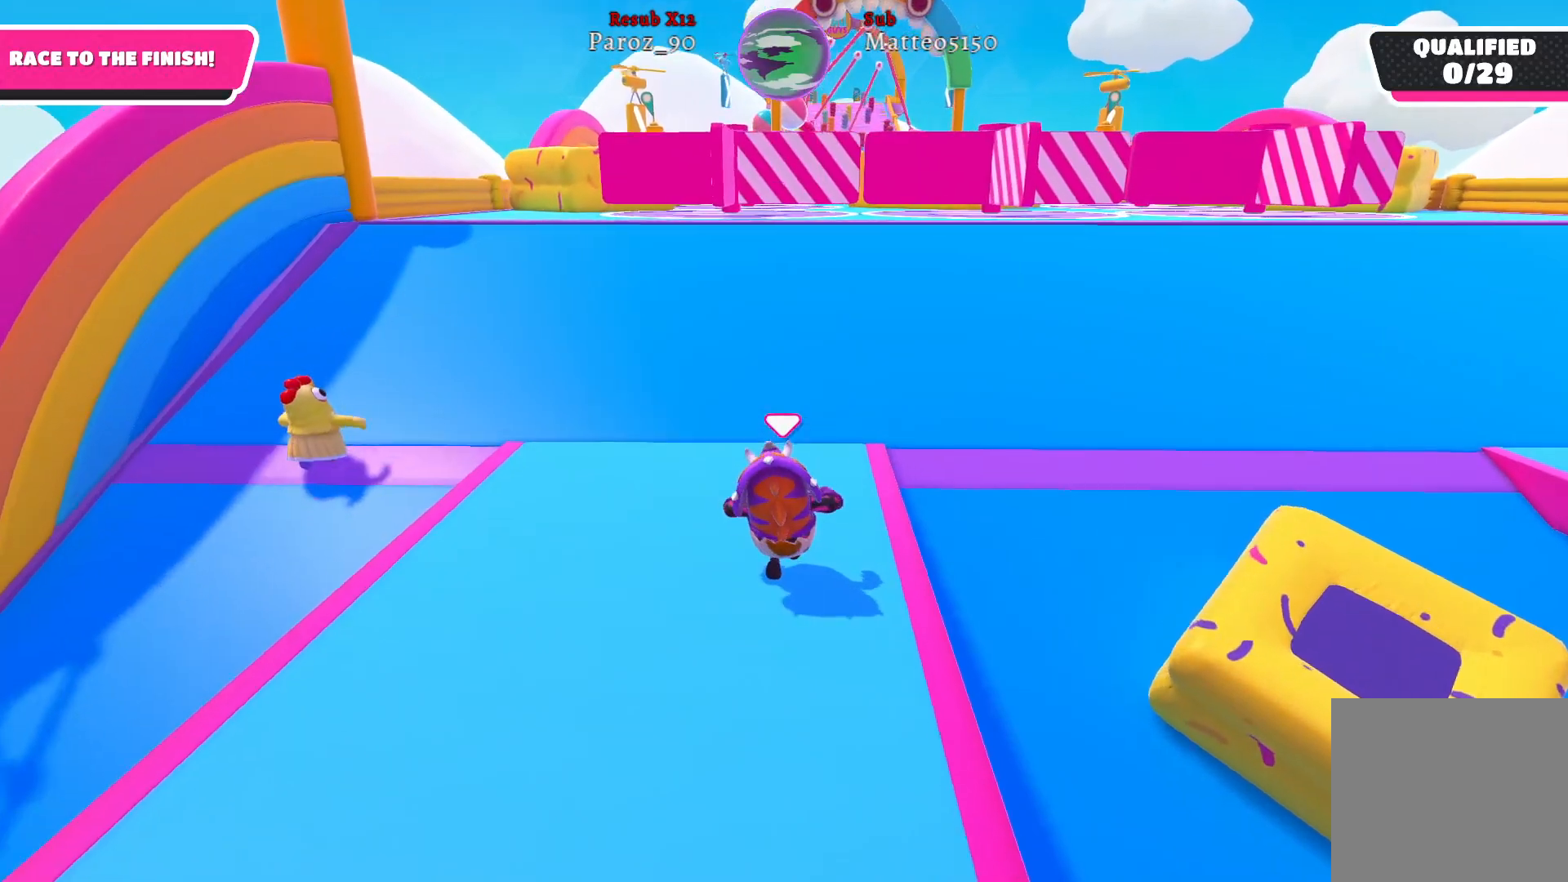
{"buttons": [], "left_stick": "up", "right_stick": "center", "events": [[67, "right_stick", "center"]]}
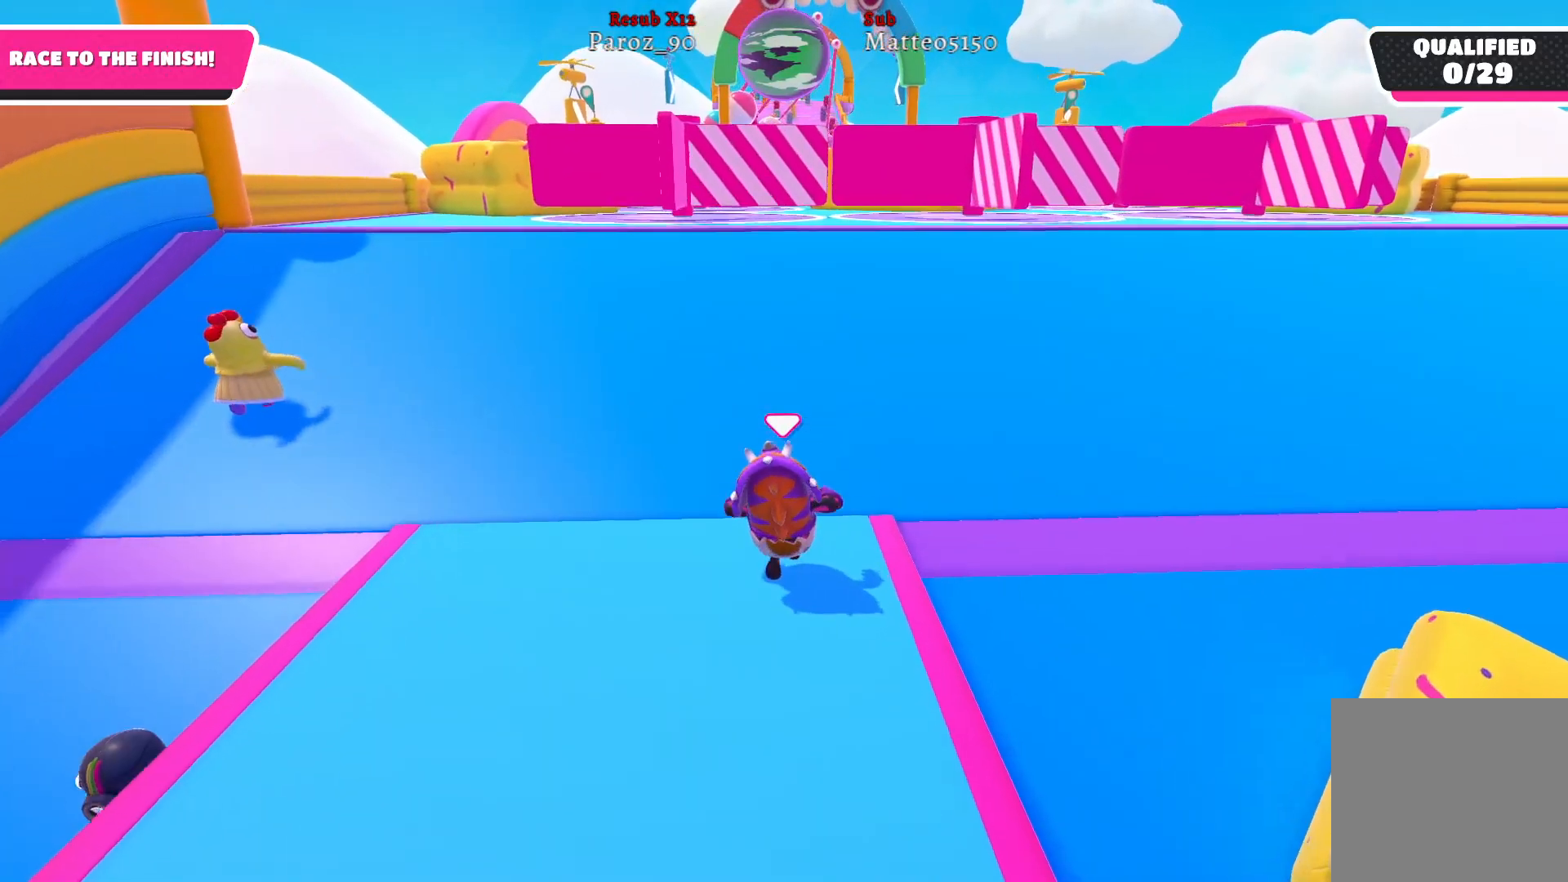
{"buttons": [], "left_stick": "up", "right_stick": "center", "events": []}
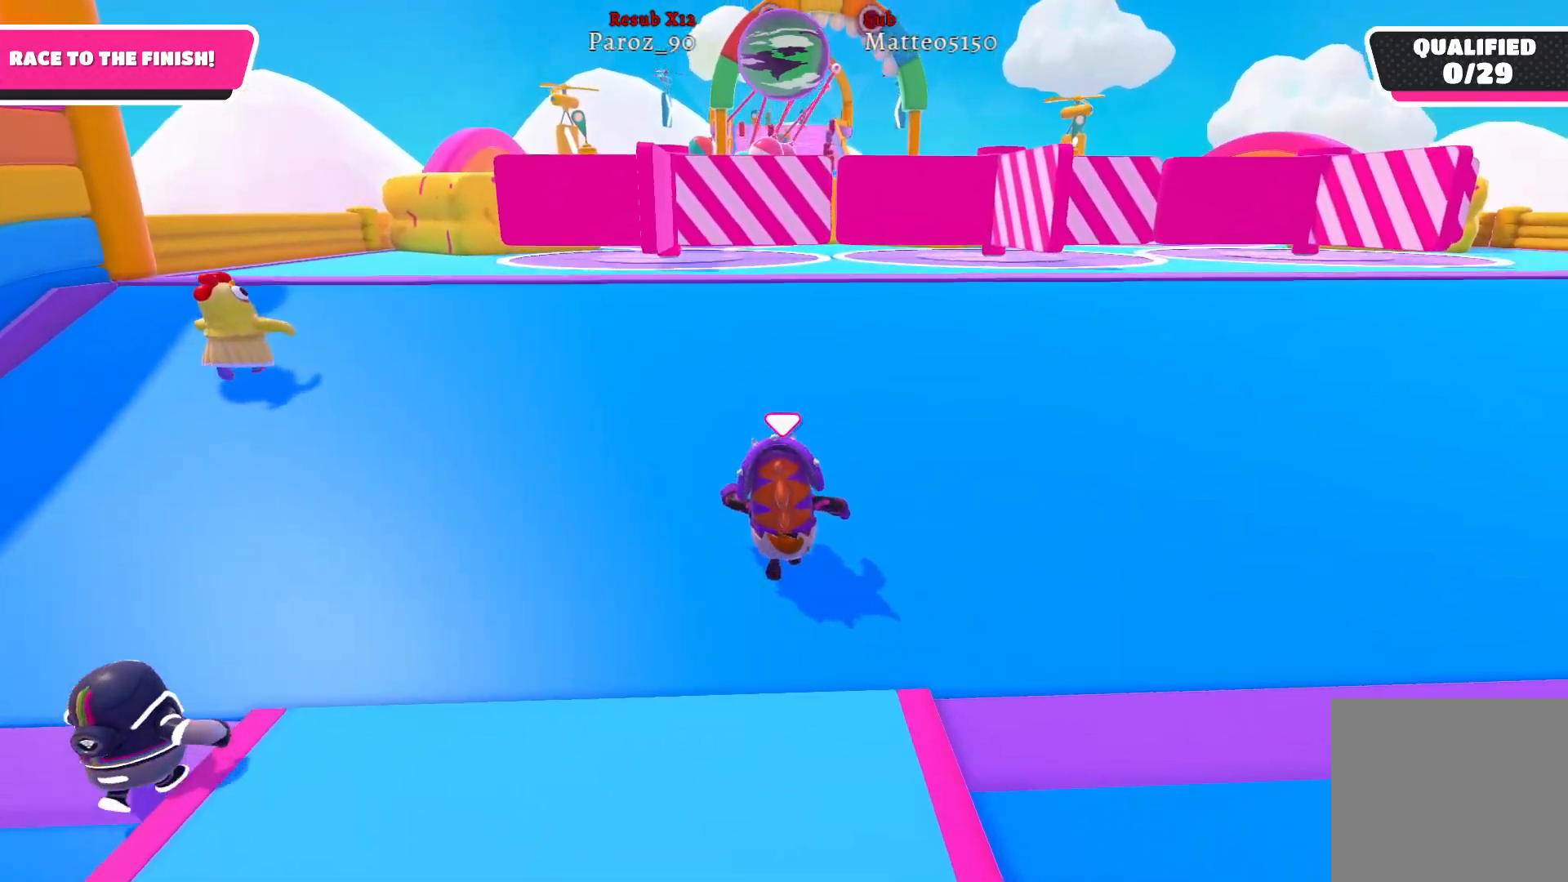
{"buttons": [], "left_stick": "up", "right_stick": "center", "events": []}
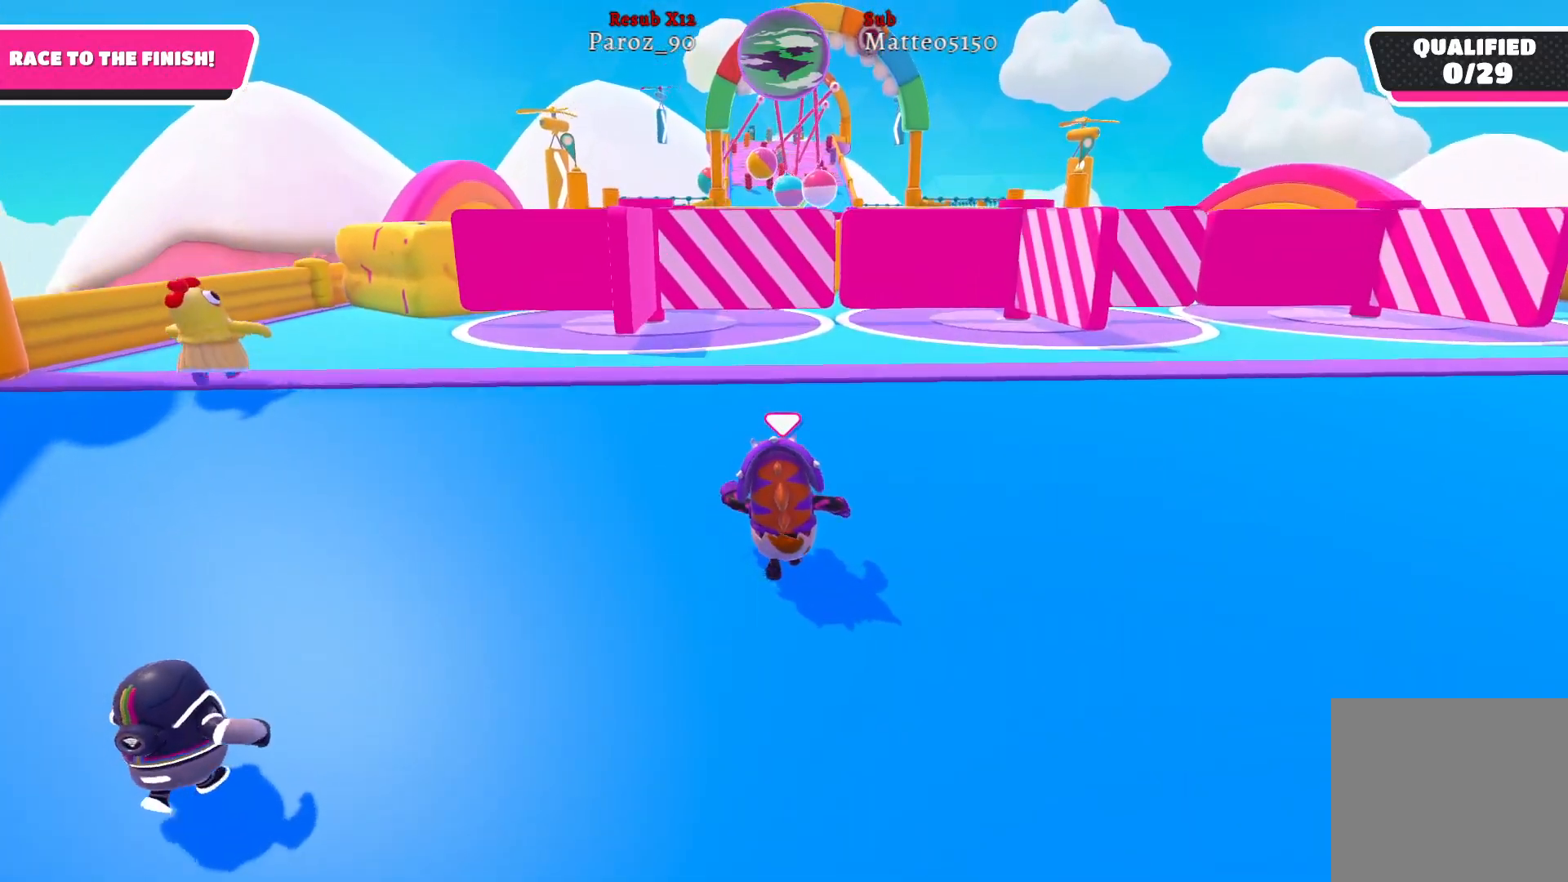
{"buttons": [], "left_stick": "up", "right_stick": "center", "events": []}
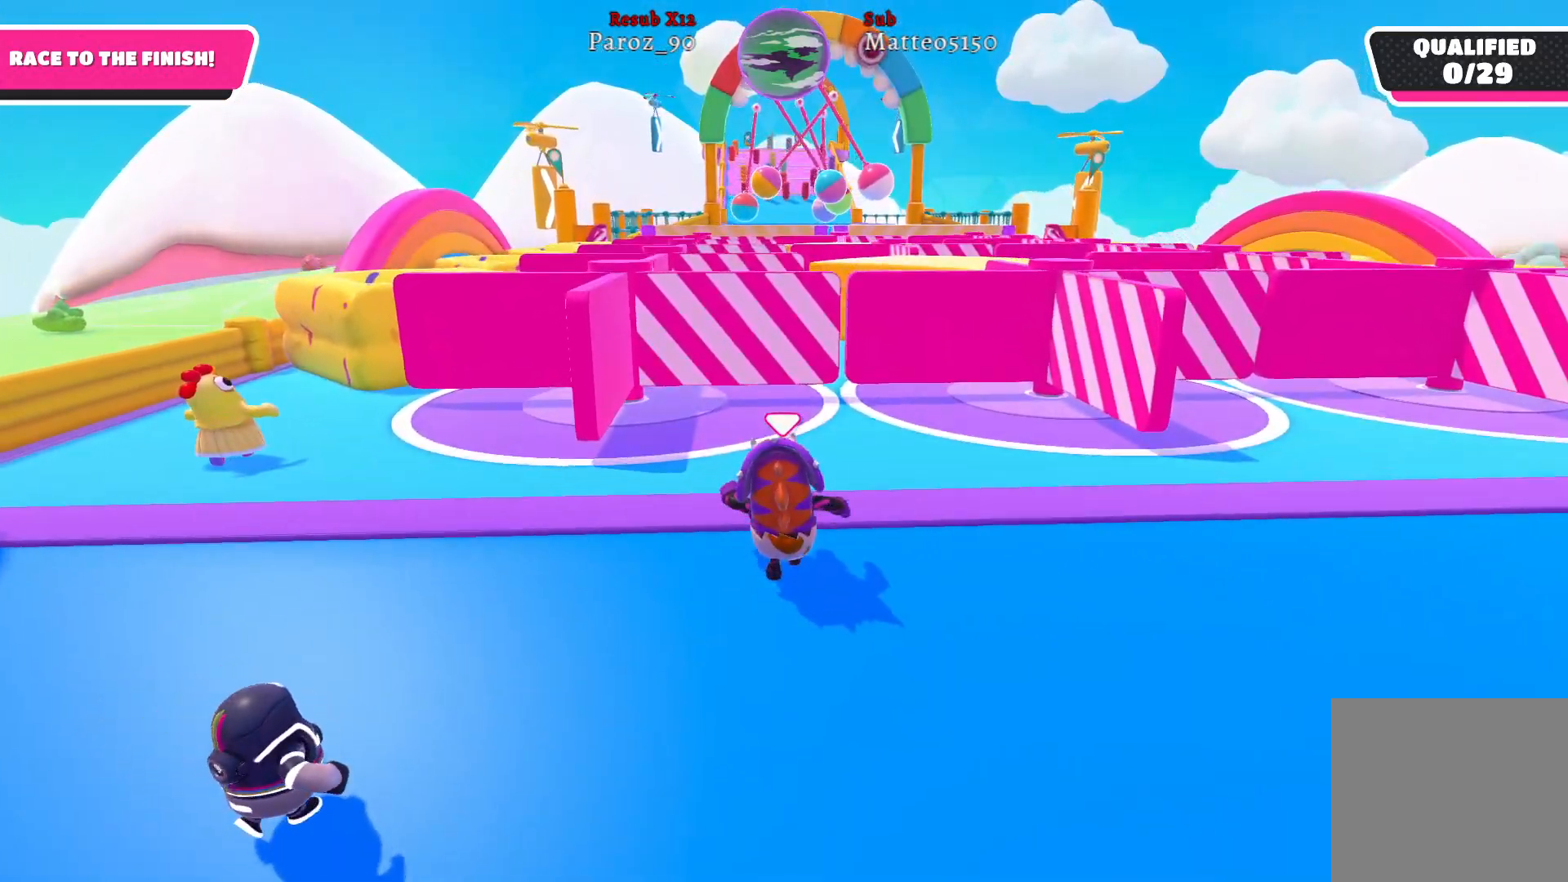
{"buttons": [], "left_stick": "up", "right_stick": "center", "events": []}
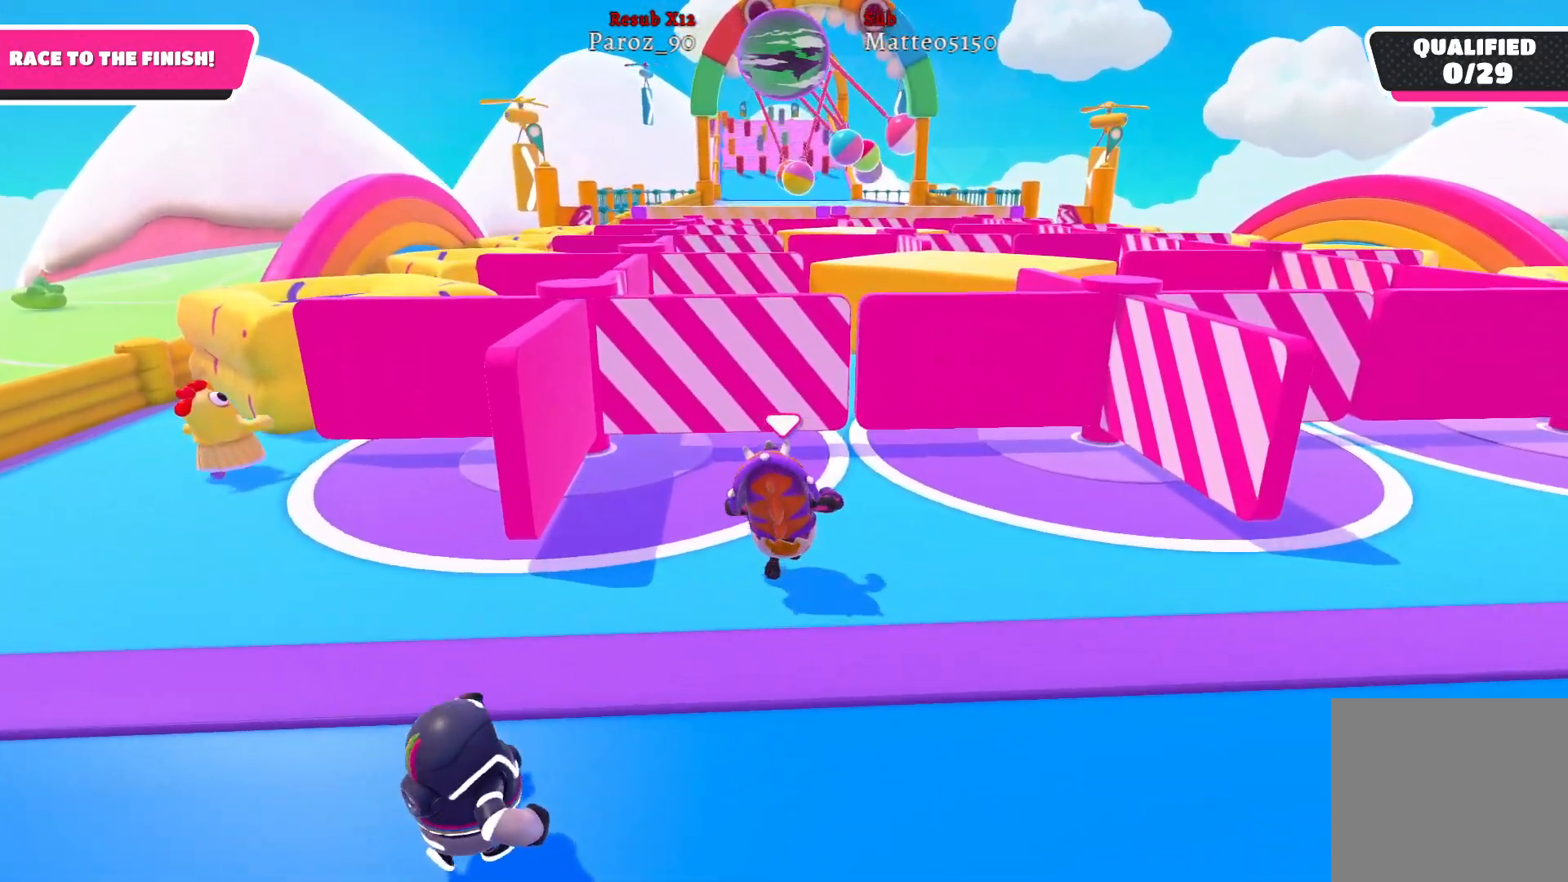
{"buttons": [], "left_stick": "up", "right_stick": "center", "events": []}
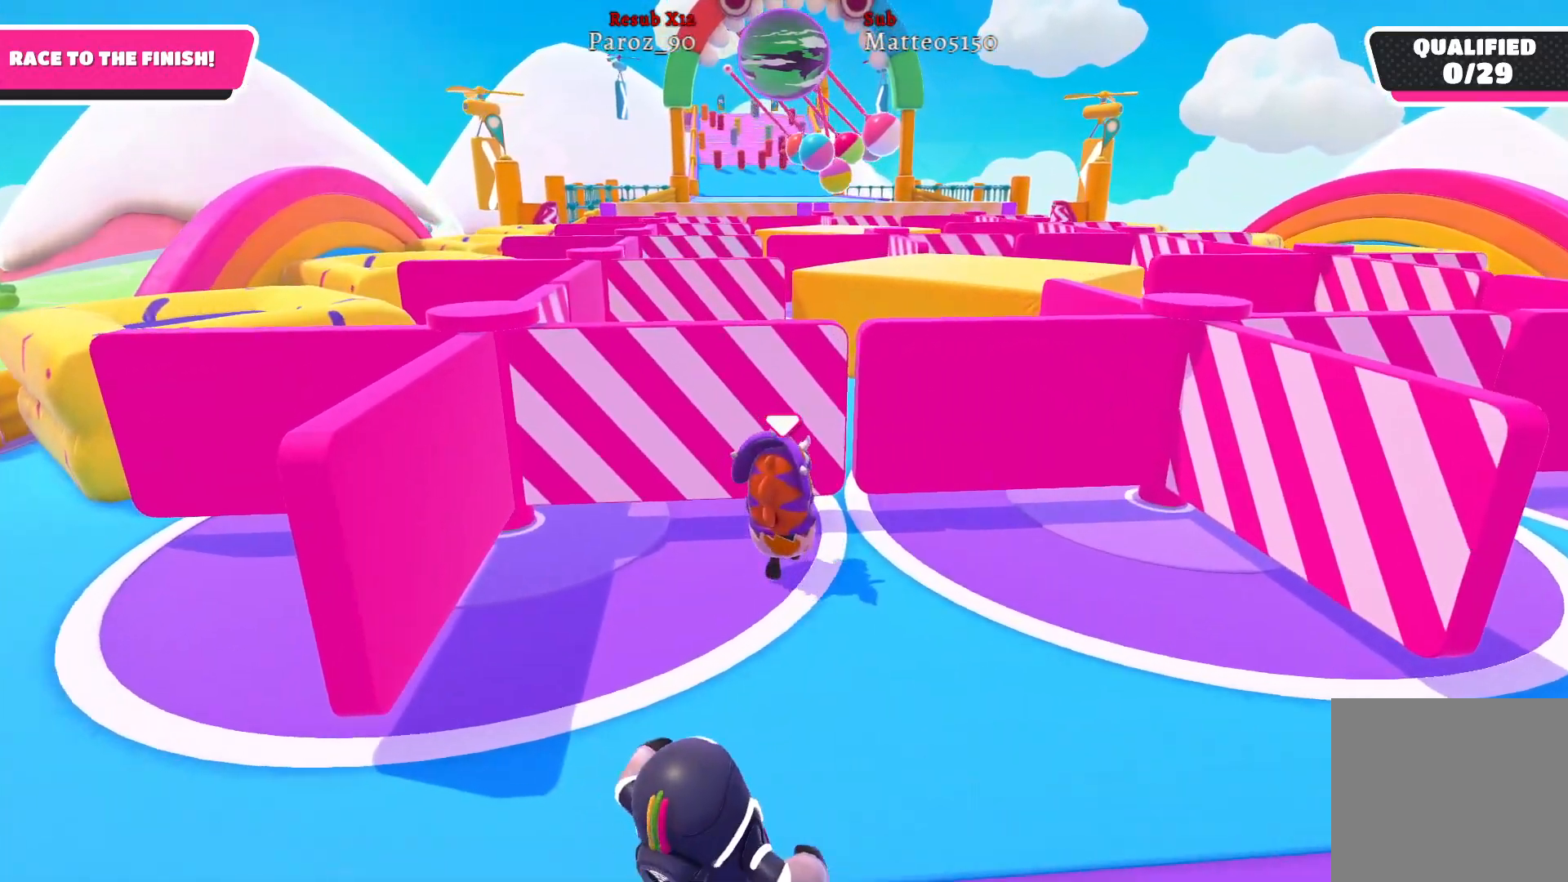
{"buttons": [], "left_stick": "up", "right_stick": "center", "events": []}
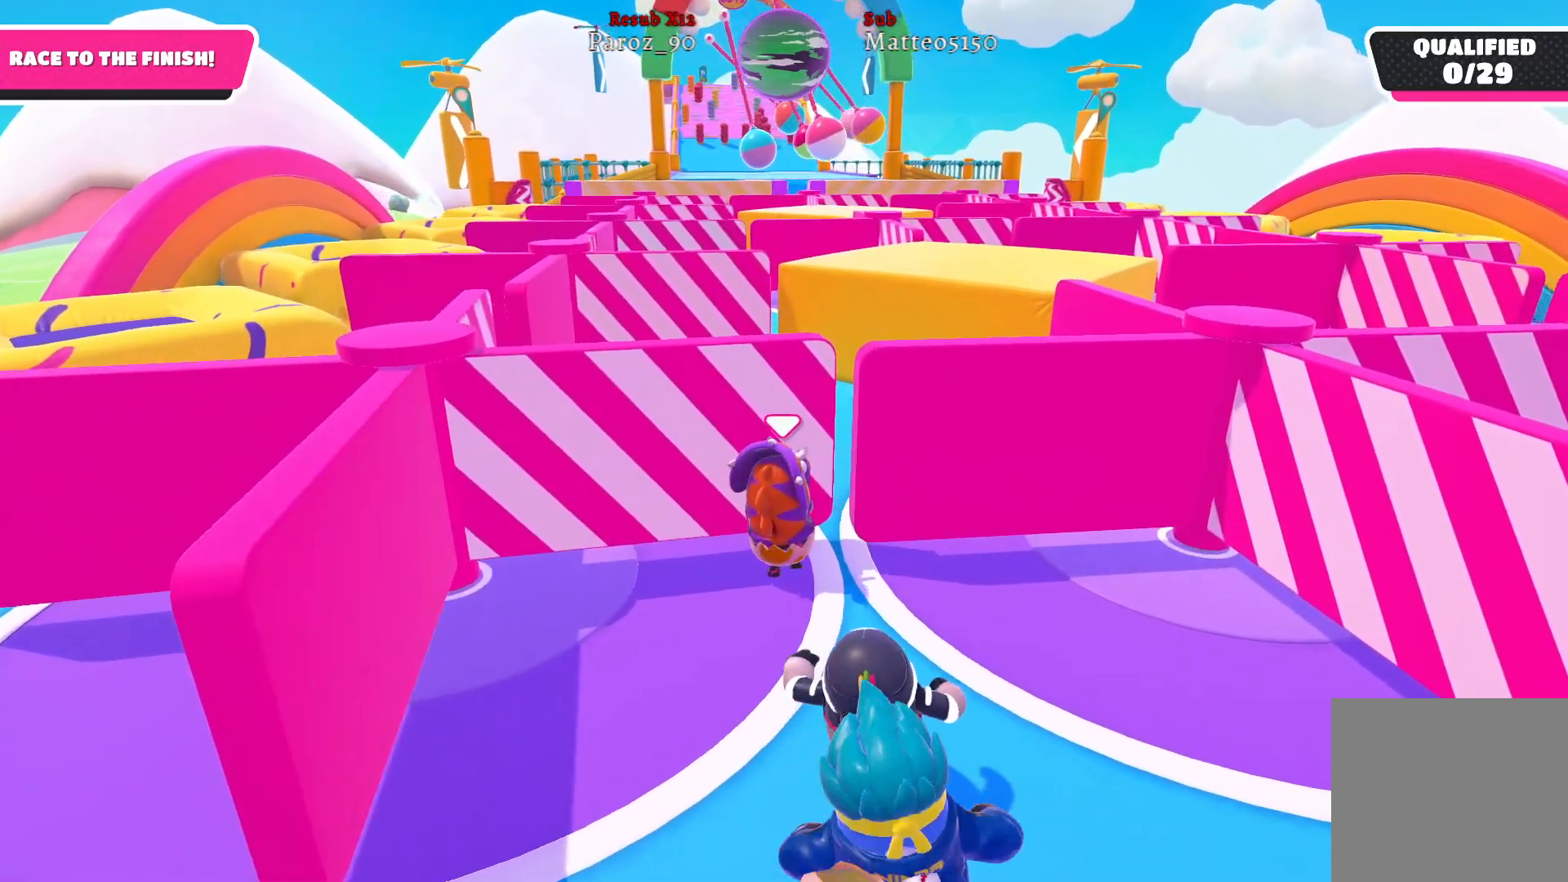
{"buttons": [], "left_stick": "up", "right_stick": "center", "events": []}
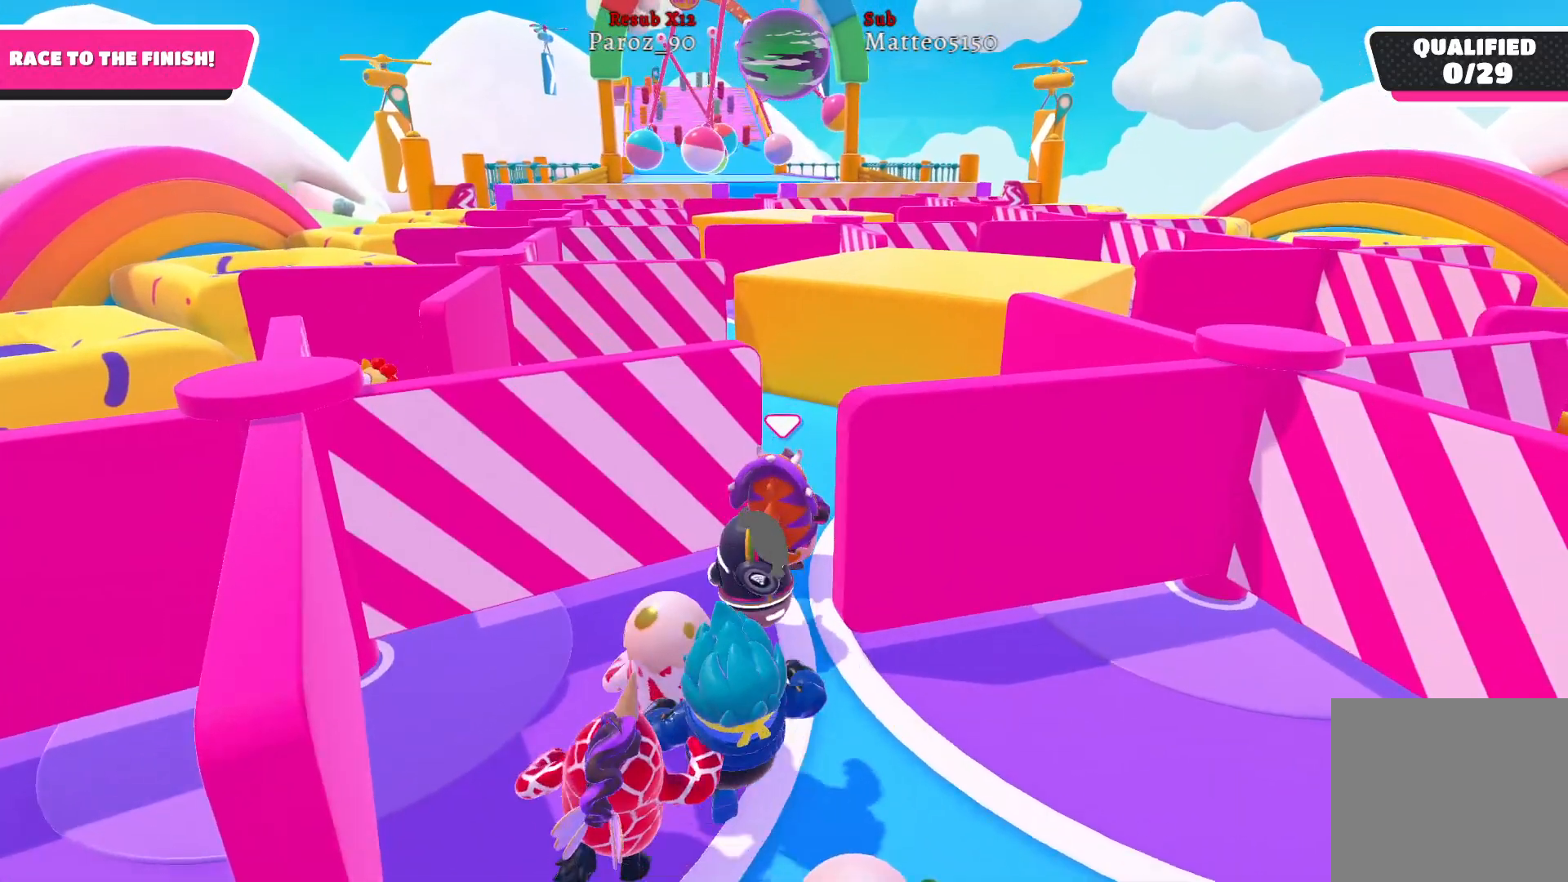
{"buttons": [], "left_stick": "up-left", "right_stick": "center", "events": [[283, "left_stick", "up-left"]]}
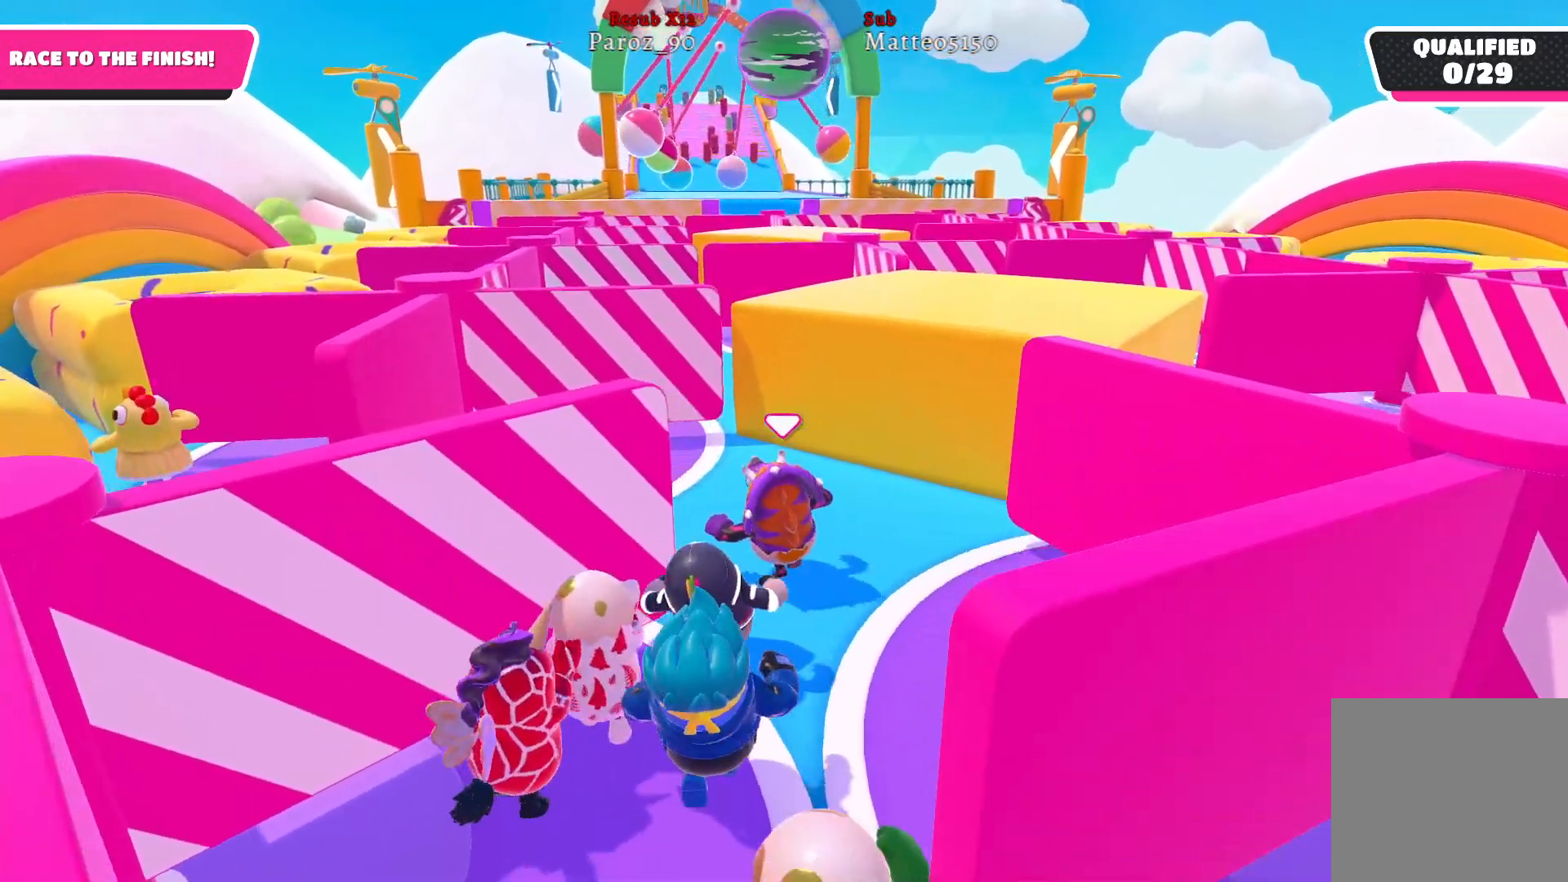
{"buttons": [], "left_stick": "up-left", "right_stick": "center", "events": []}
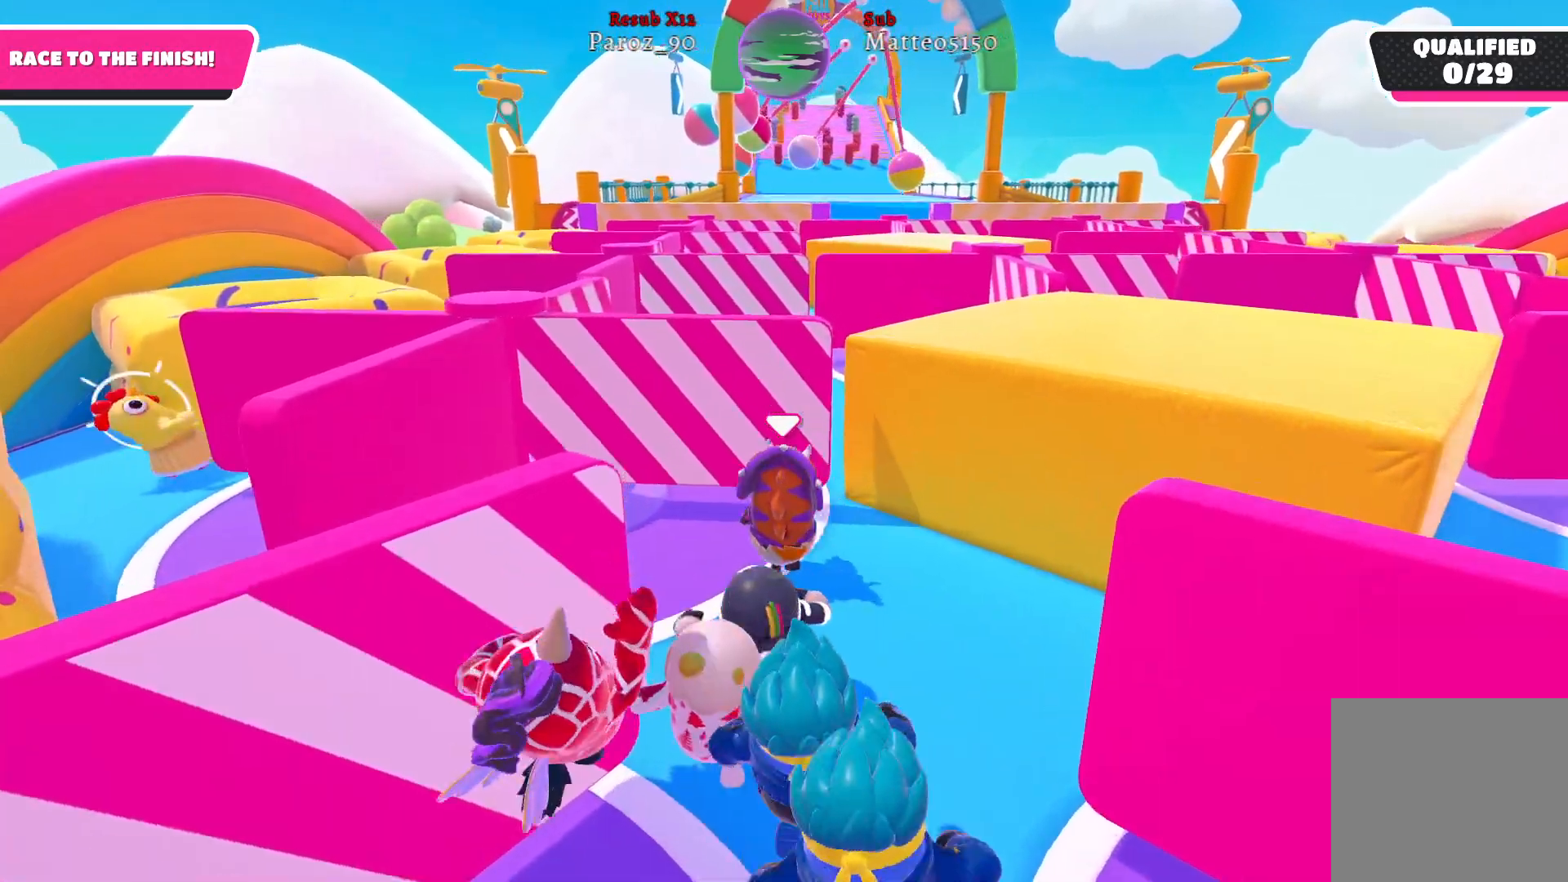
{"buttons": [], "left_stick": "up", "right_stick": "center", "events": [[17, "left_stick", "up"]]}
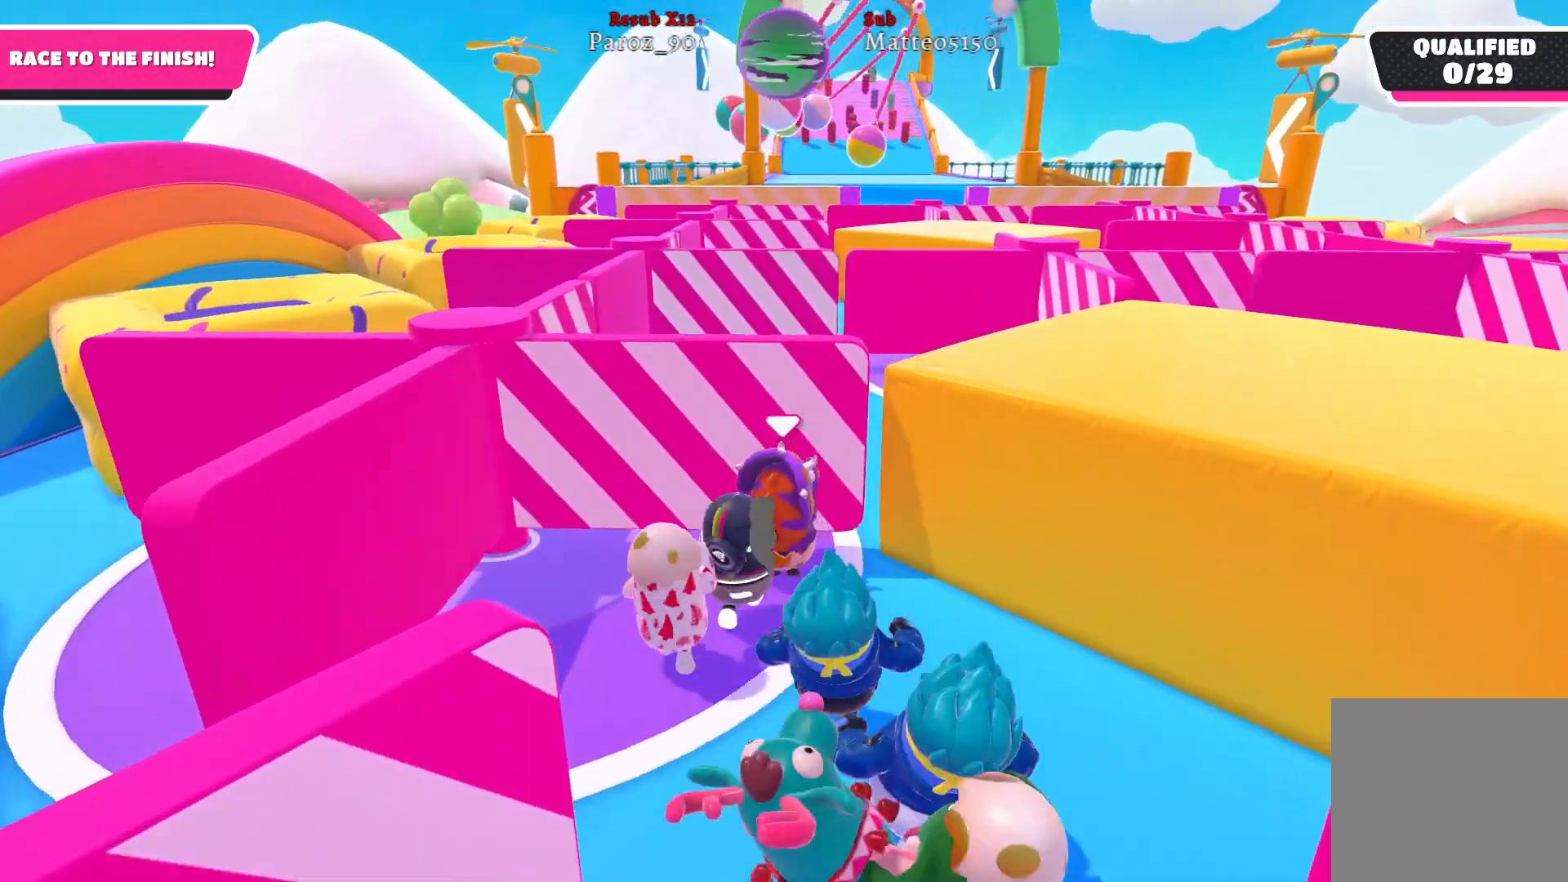
{"buttons": [], "left_stick": "up", "right_stick": "right", "events": [[483, "right_stick", "right"]]}